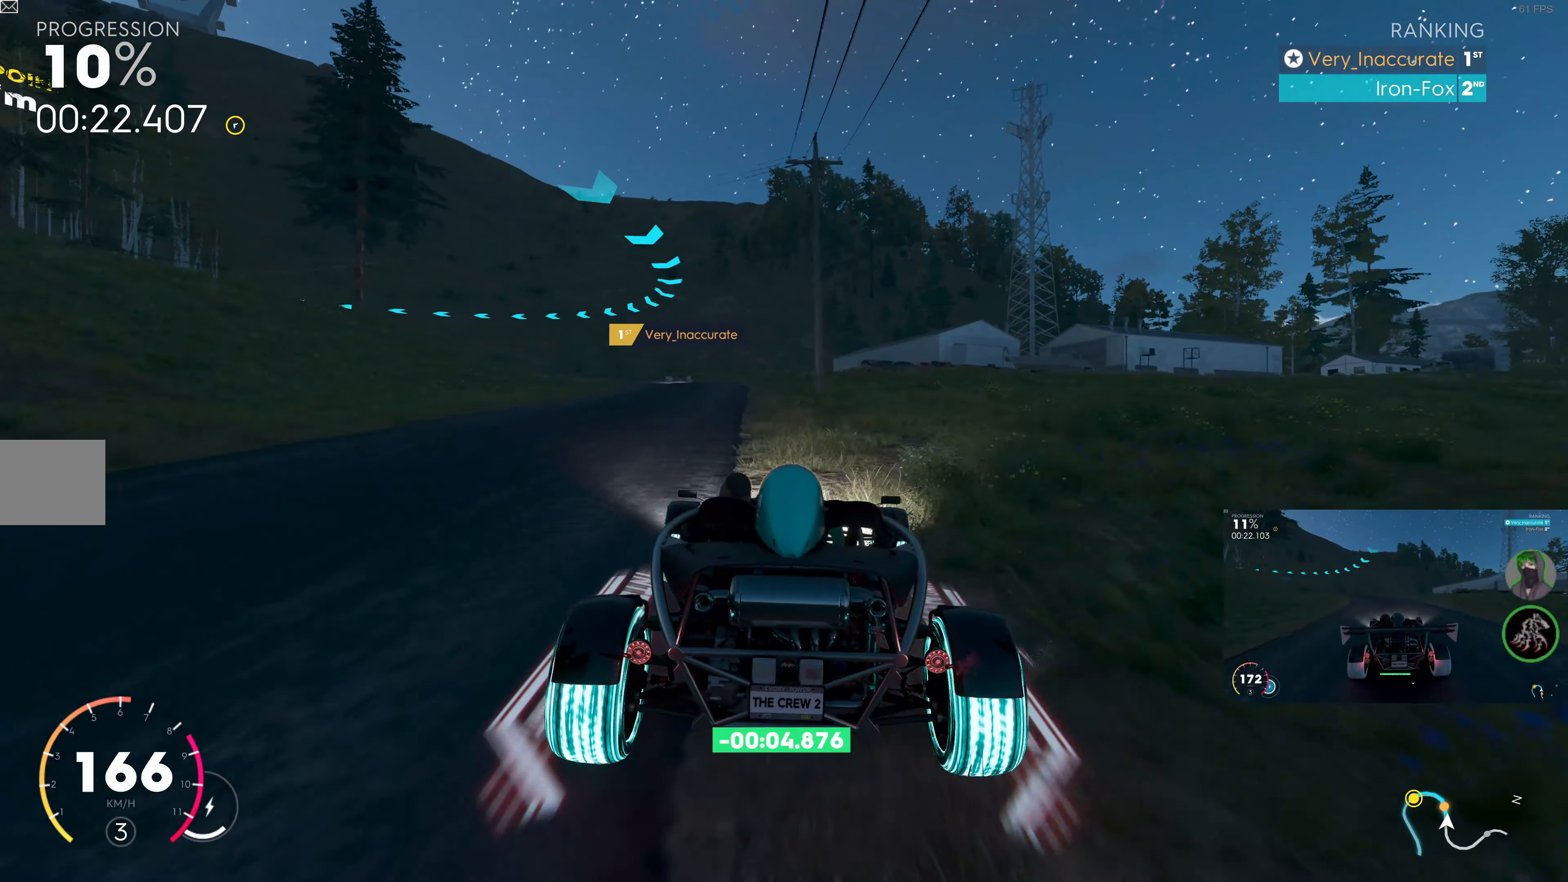
Gameplay with a controller (PlayStation layout); each line is a JSON object with the inputs held at the frame after it. "events" lists button and stick changes between this image and that frame as [ms after this image, input, new state], when the widget could be followed in between.
{"buttons": ["R2"], "left_stick": "left", "right_stick": "center", "events": [[317, "left_stick", "center"], [450, "left_stick", "left"]]}
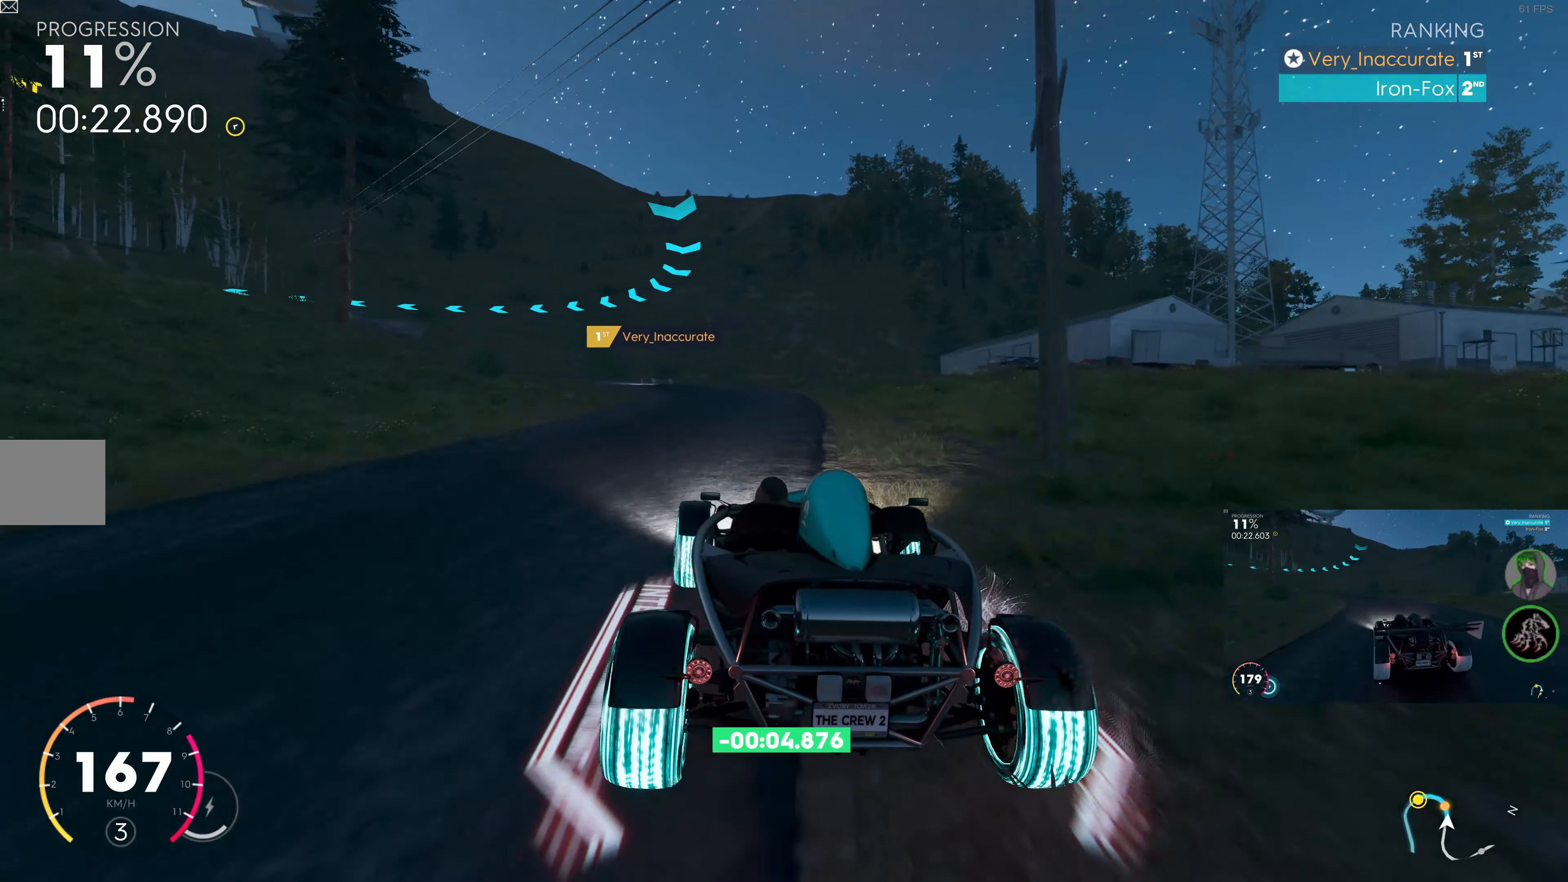
{"buttons": ["R2"], "left_stick": "left", "right_stick": "center", "events": [[33, "left_stick", "center"], [267, "left_stick", "left"]]}
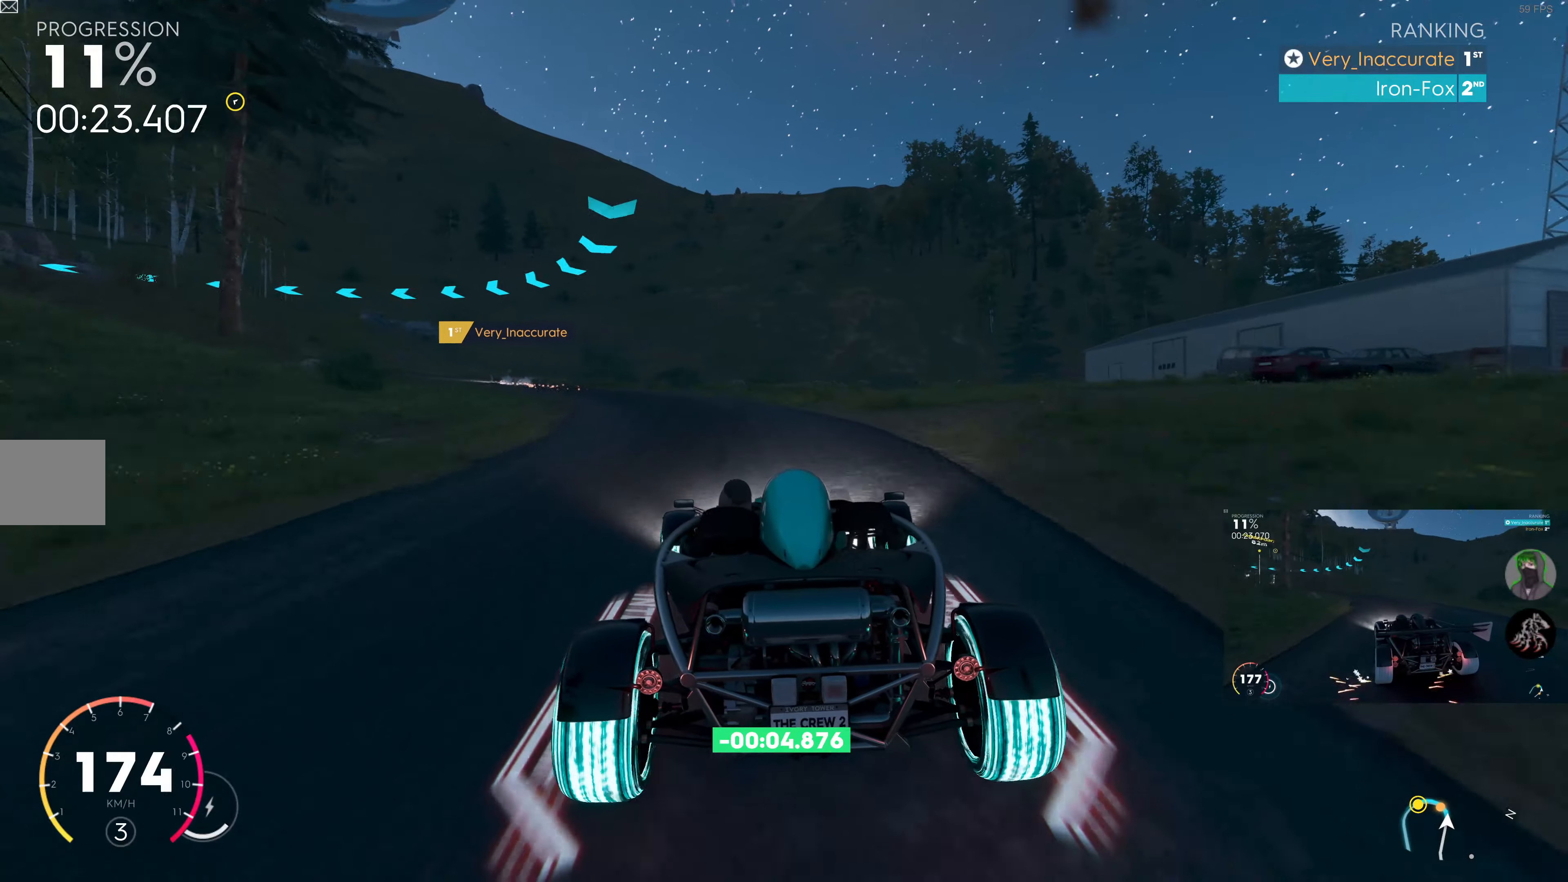
{"buttons": [], "left_stick": "left", "right_stick": "center", "events": [[150, "left_stick", "center"], [217, "left_stick", "left"], [350, "R2", "up"]]}
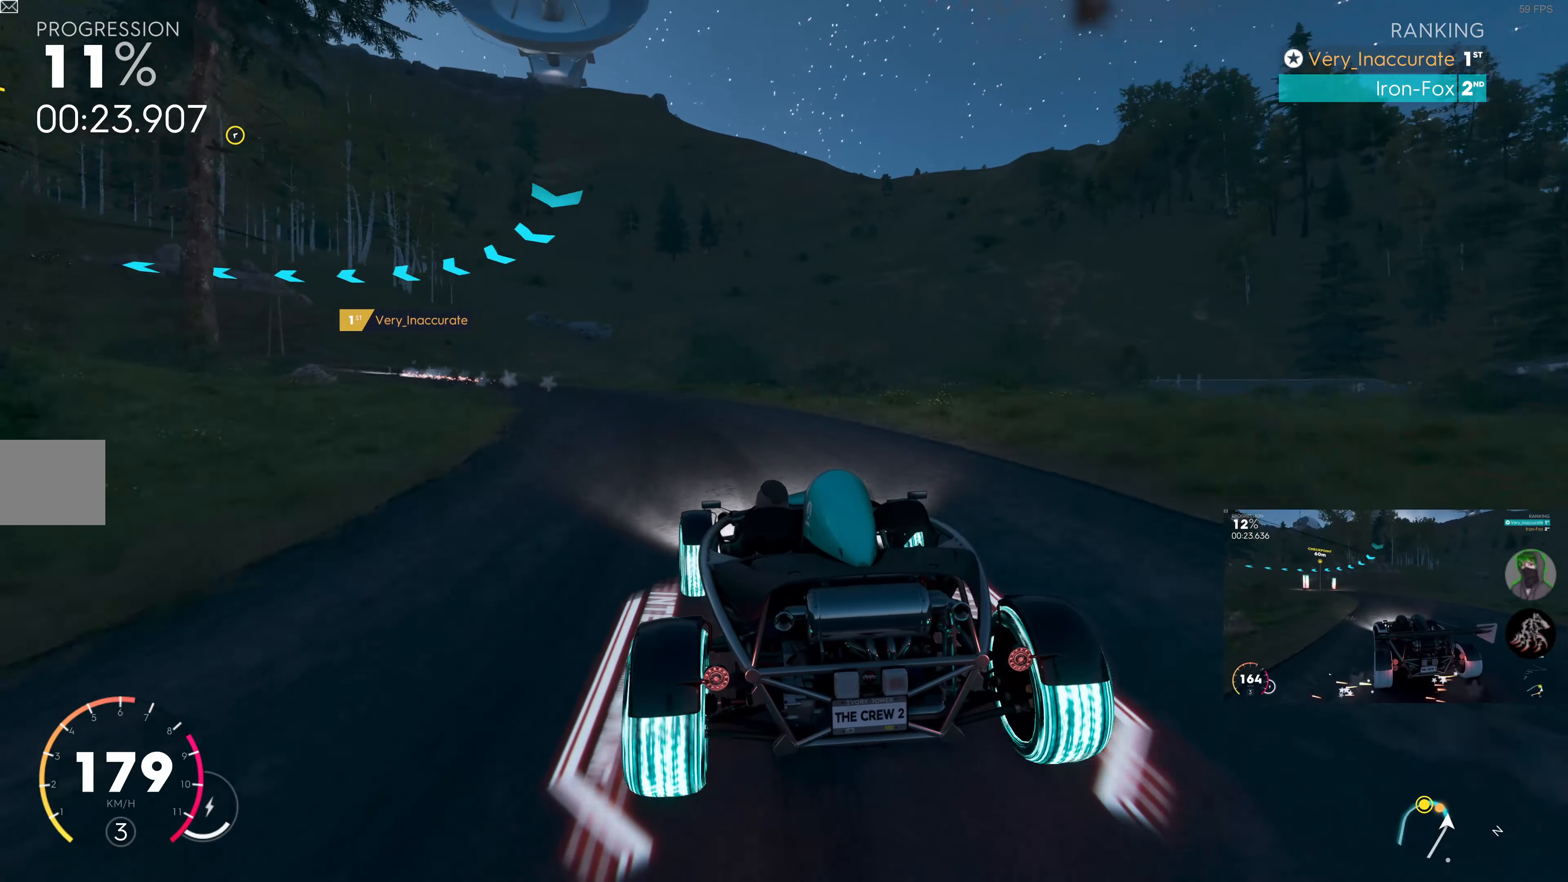
{"buttons": [], "left_stick": "left", "right_stick": "center", "events": [[117, "R2", "down"], [384, "R2", "up"]]}
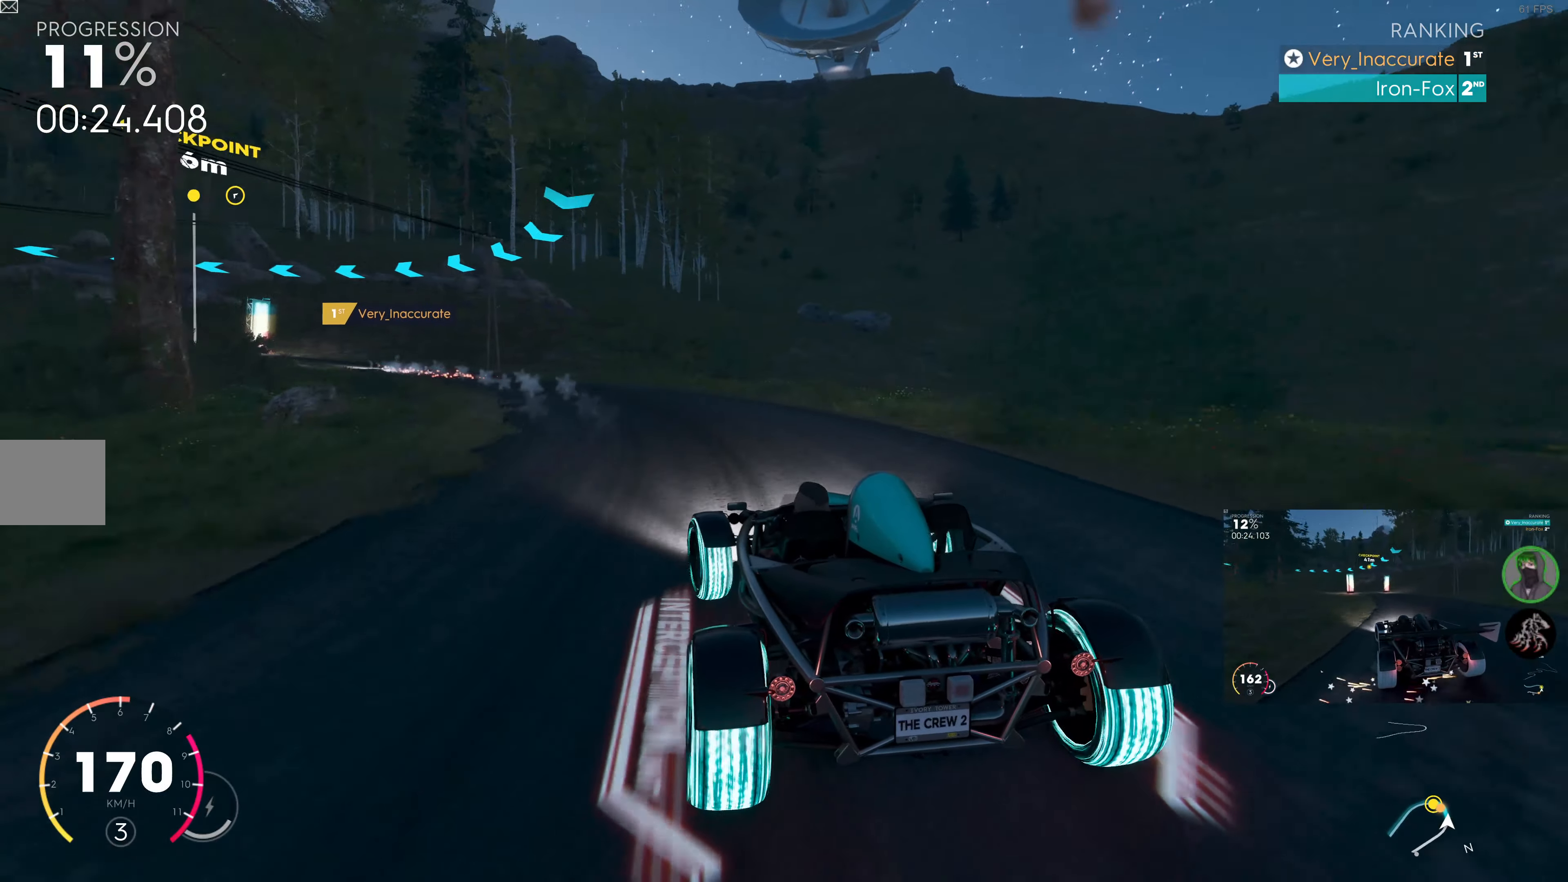
{"buttons": ["R2"], "left_stick": "left", "right_stick": "center", "events": [[84, "R2", "down"], [267, "R2", "up"], [450, "R2", "down"]]}
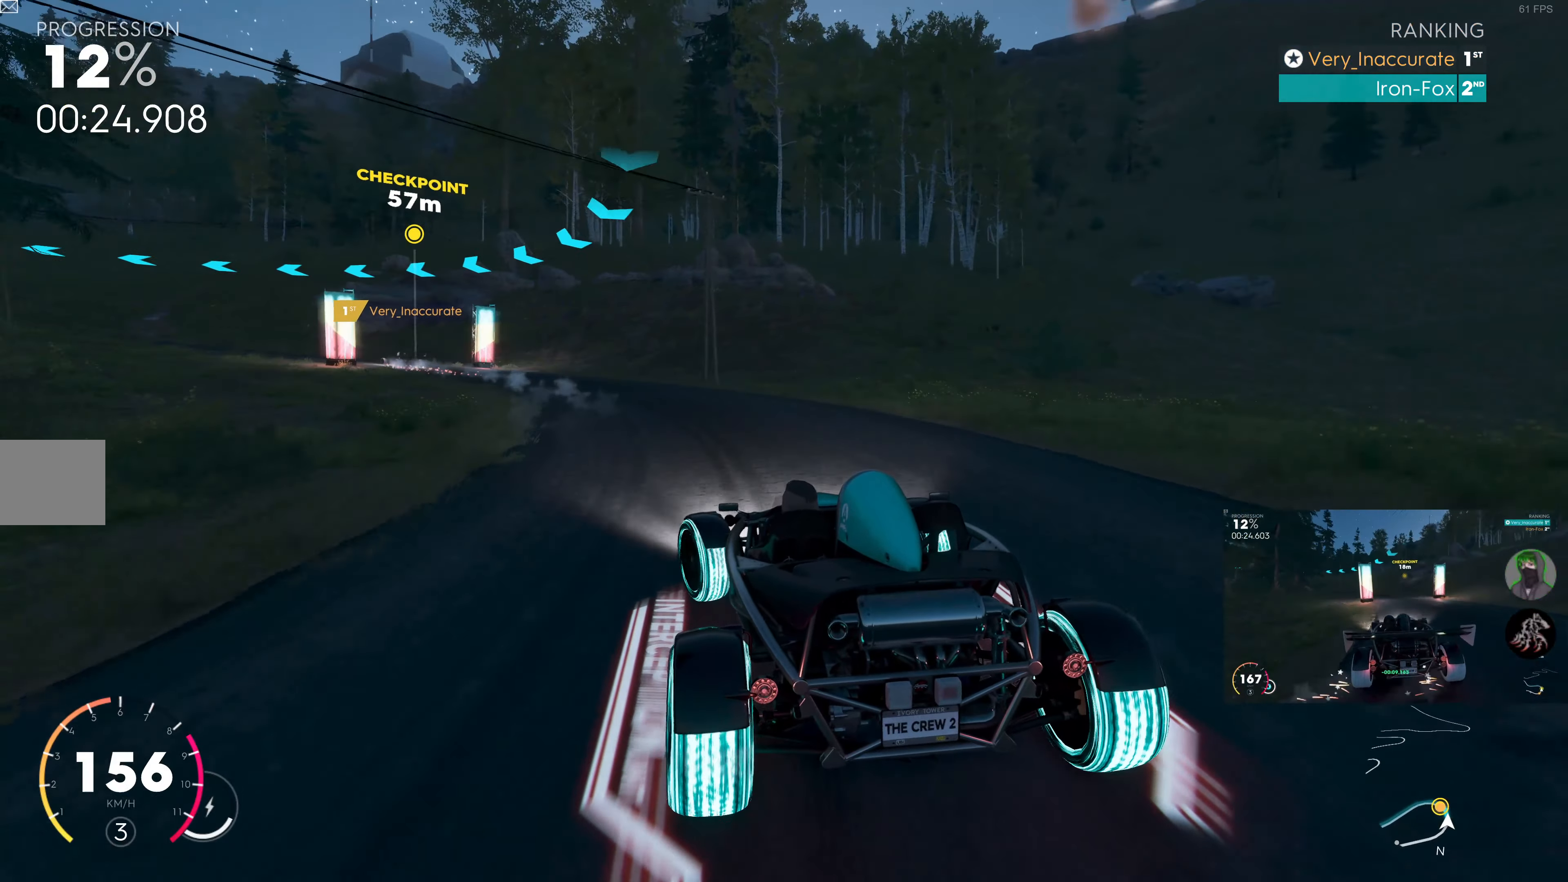
{"buttons": ["R2"], "left_stick": "up-right", "right_stick": "center", "events": [[267, "left_stick", "up"], [350, "left_stick", "up-left"], [484, "left_stick", "up-right"]]}
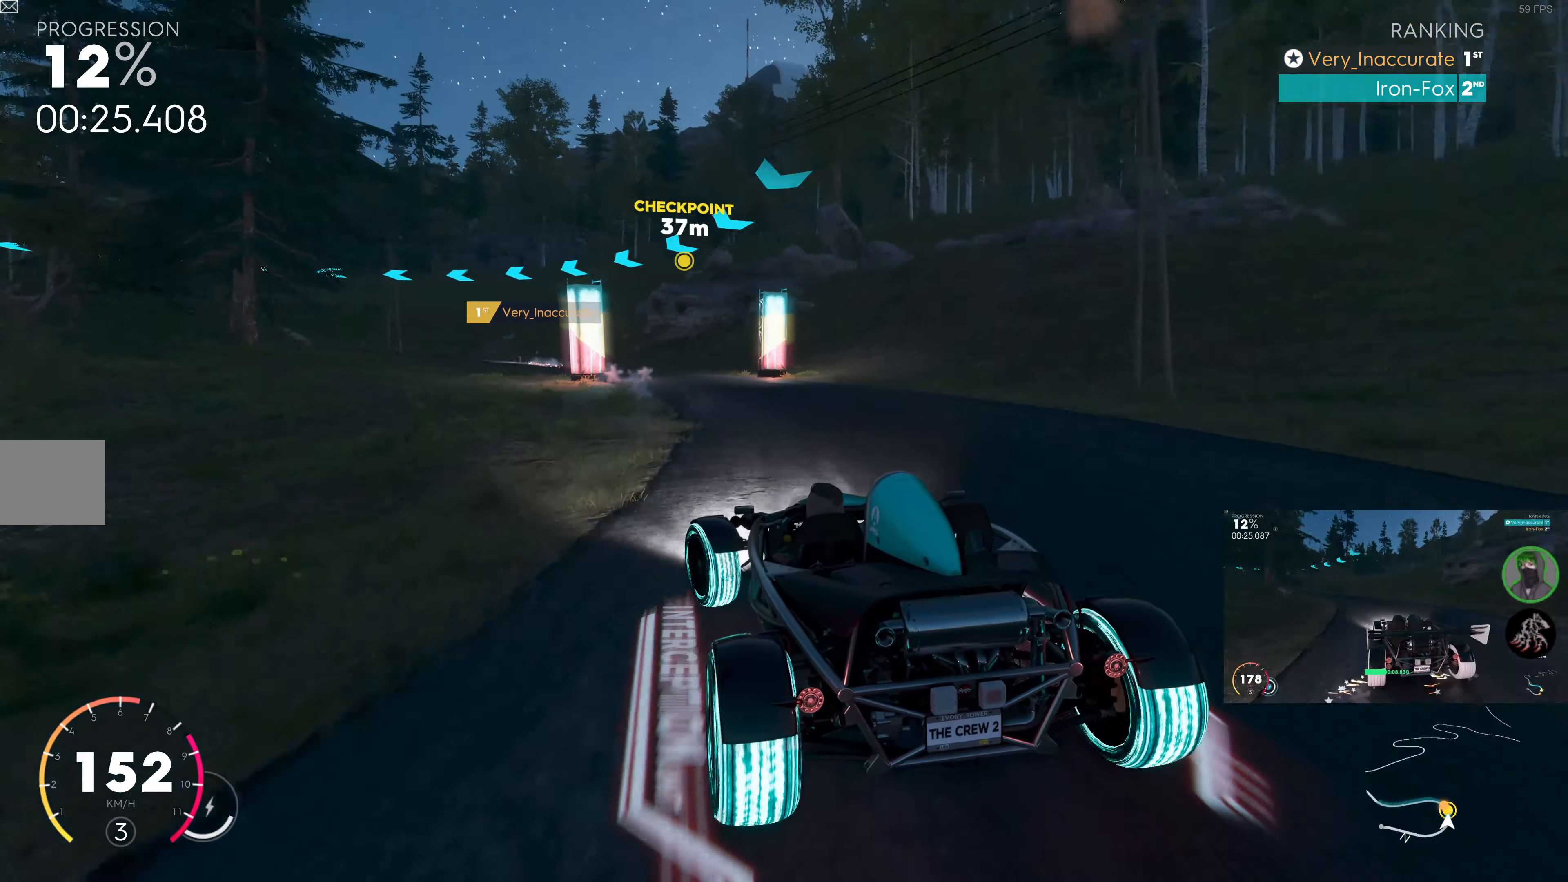
{"buttons": ["R2"], "left_stick": "up-right", "right_stick": "center", "events": [[134, "left_stick", "up-left"], [384, "left_stick", "up-right"]]}
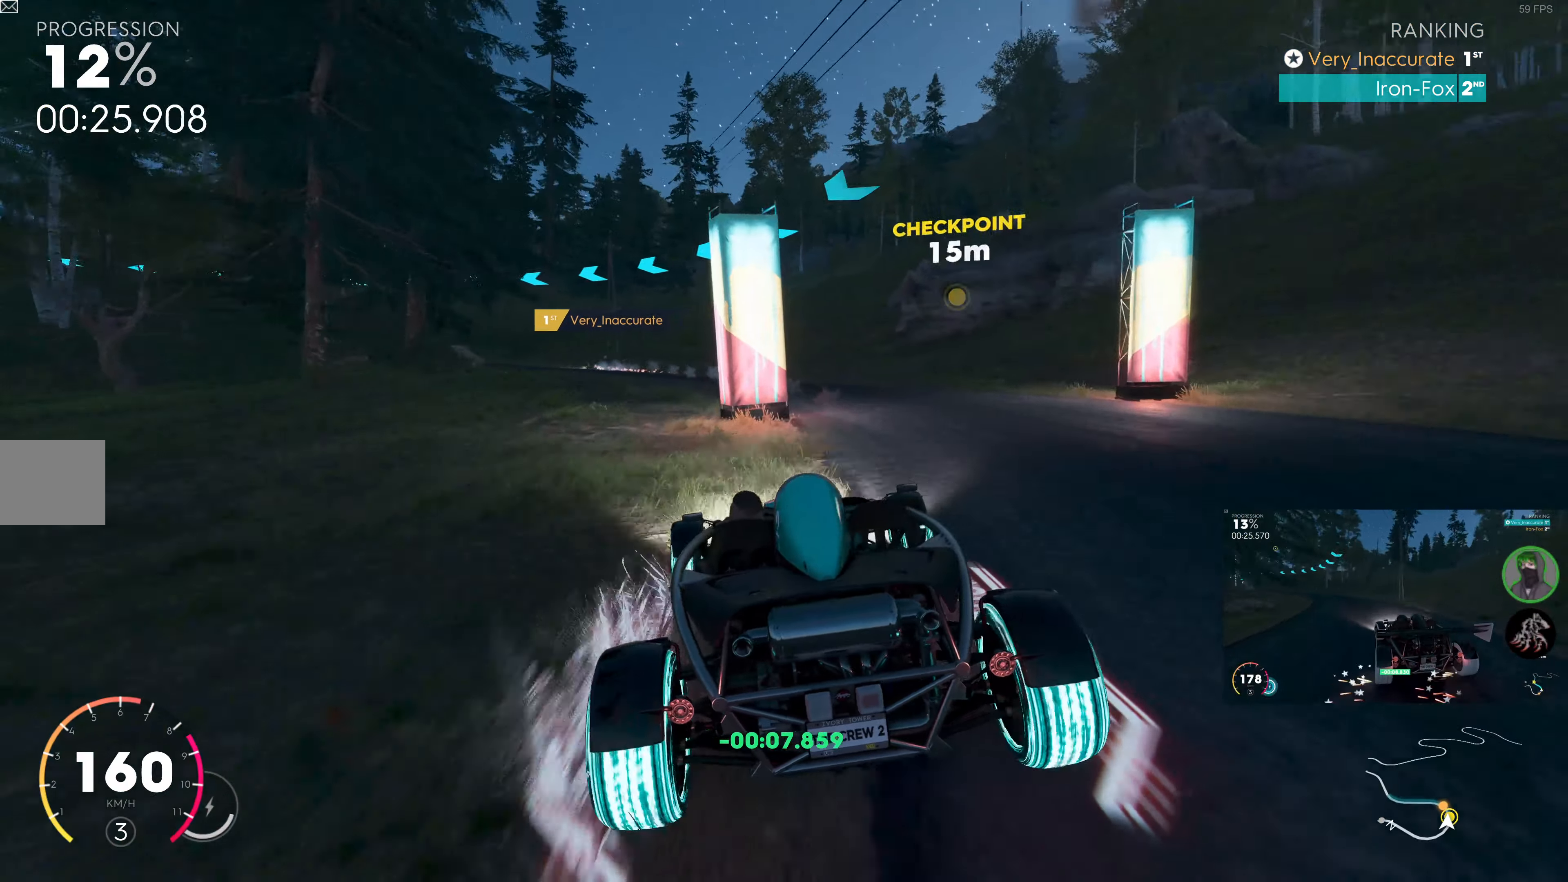
{"buttons": ["R2"], "left_stick": "left", "right_stick": "center", "events": [[50, "left_stick", "up-left"], [317, "left_stick", "left"]]}
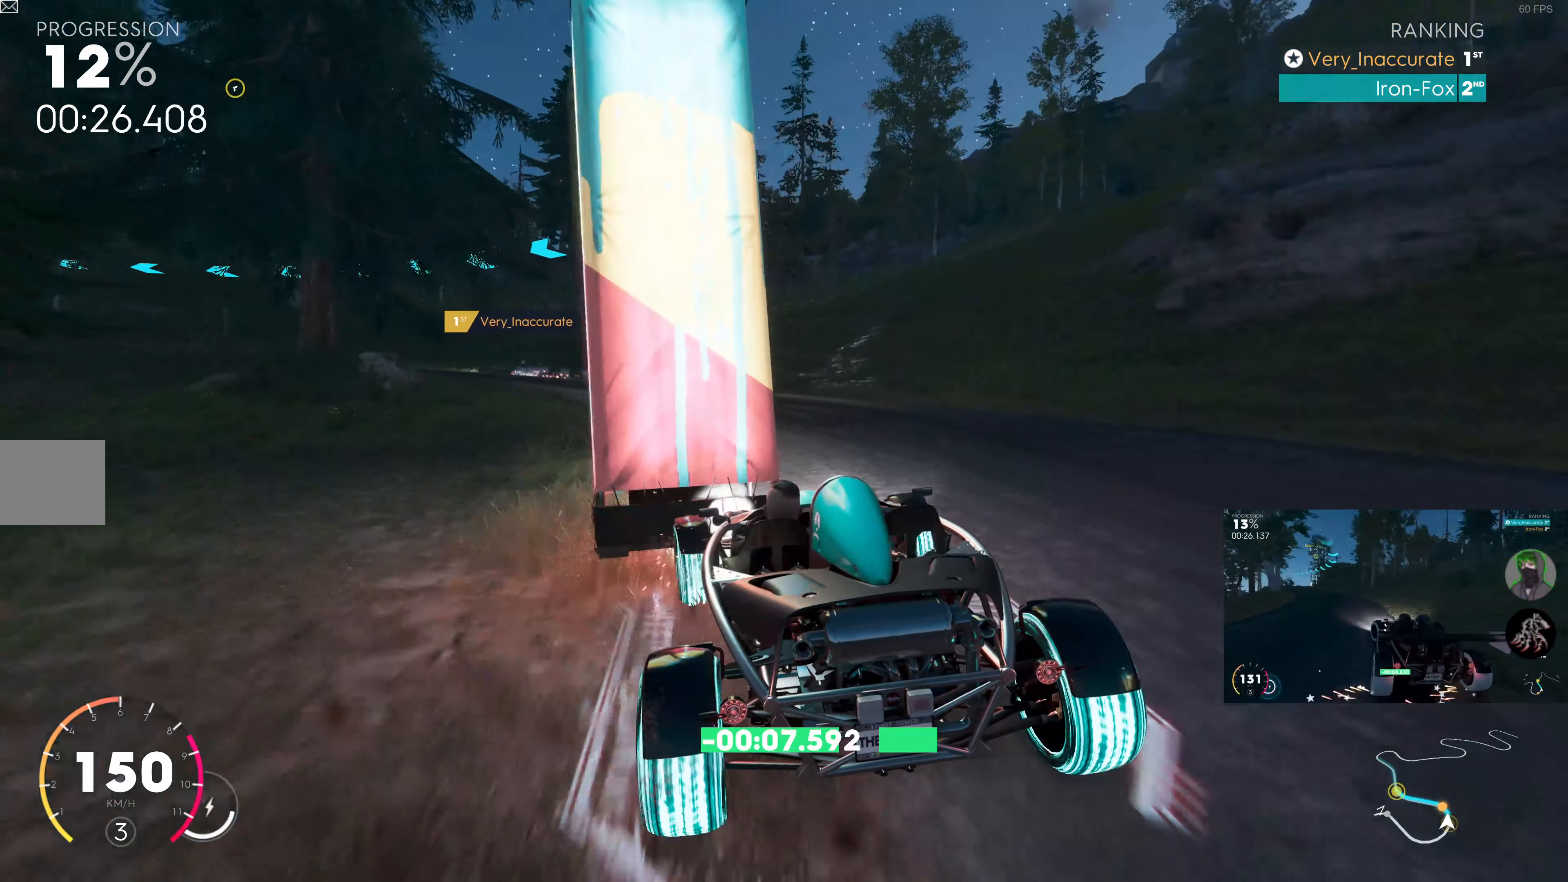
{"buttons": ["SQUARE", "R2"], "left_stick": "left", "right_stick": "center", "events": [[17, "left_stick", "center"], [84, "SQUARE", "down"], [184, "left_stick", "right"], [317, "left_stick", "up"], [384, "left_stick", "left"]]}
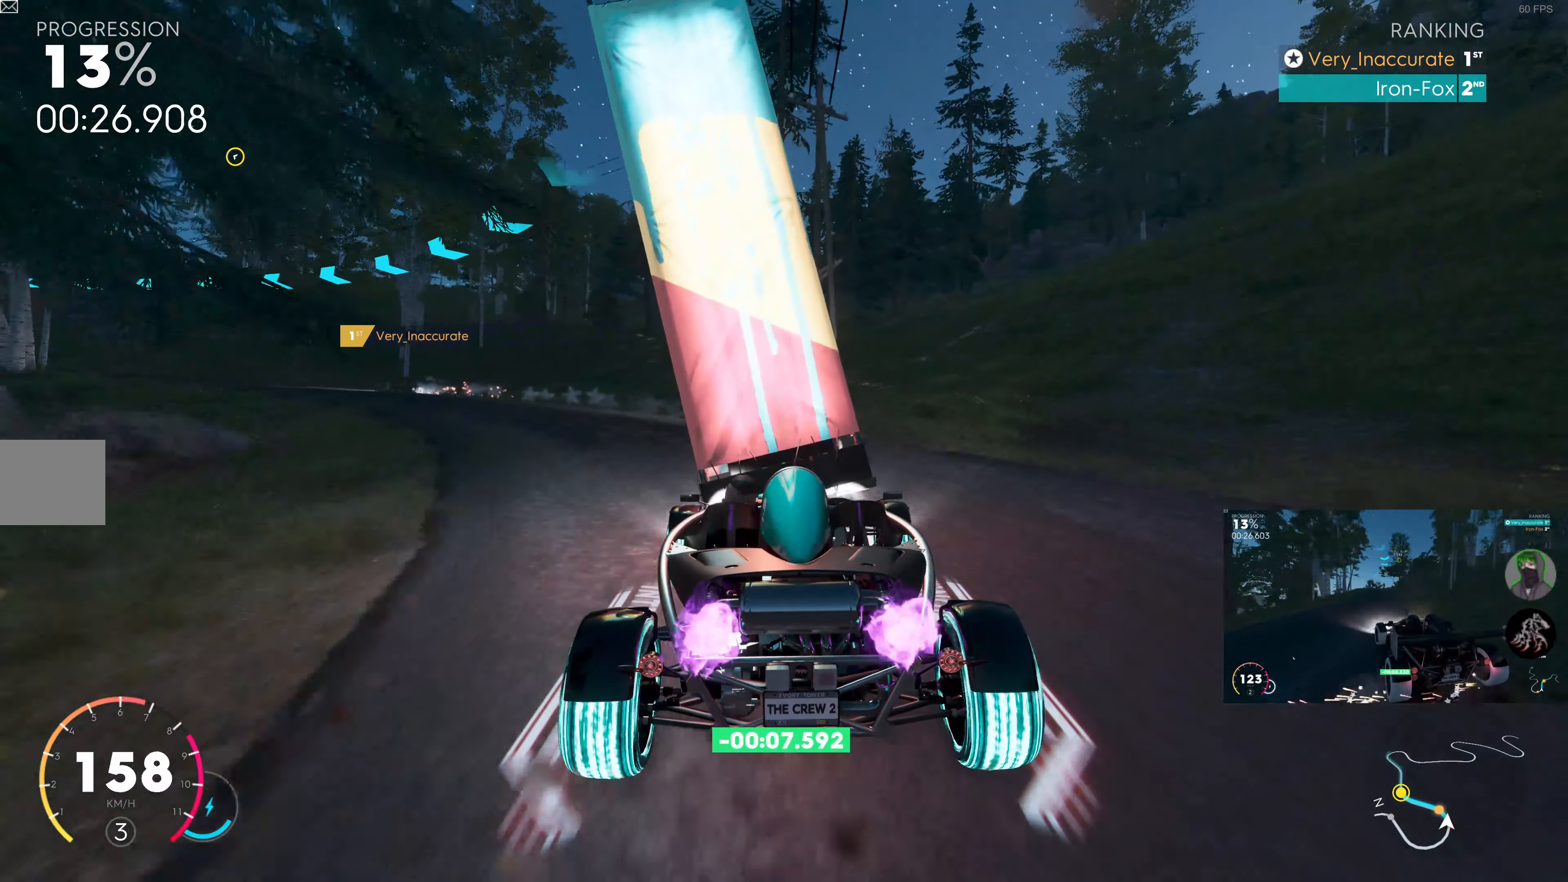
{"buttons": [], "left_stick": "left", "right_stick": "center", "events": [[150, "SQUARE", "up"], [284, "R2", "up"]]}
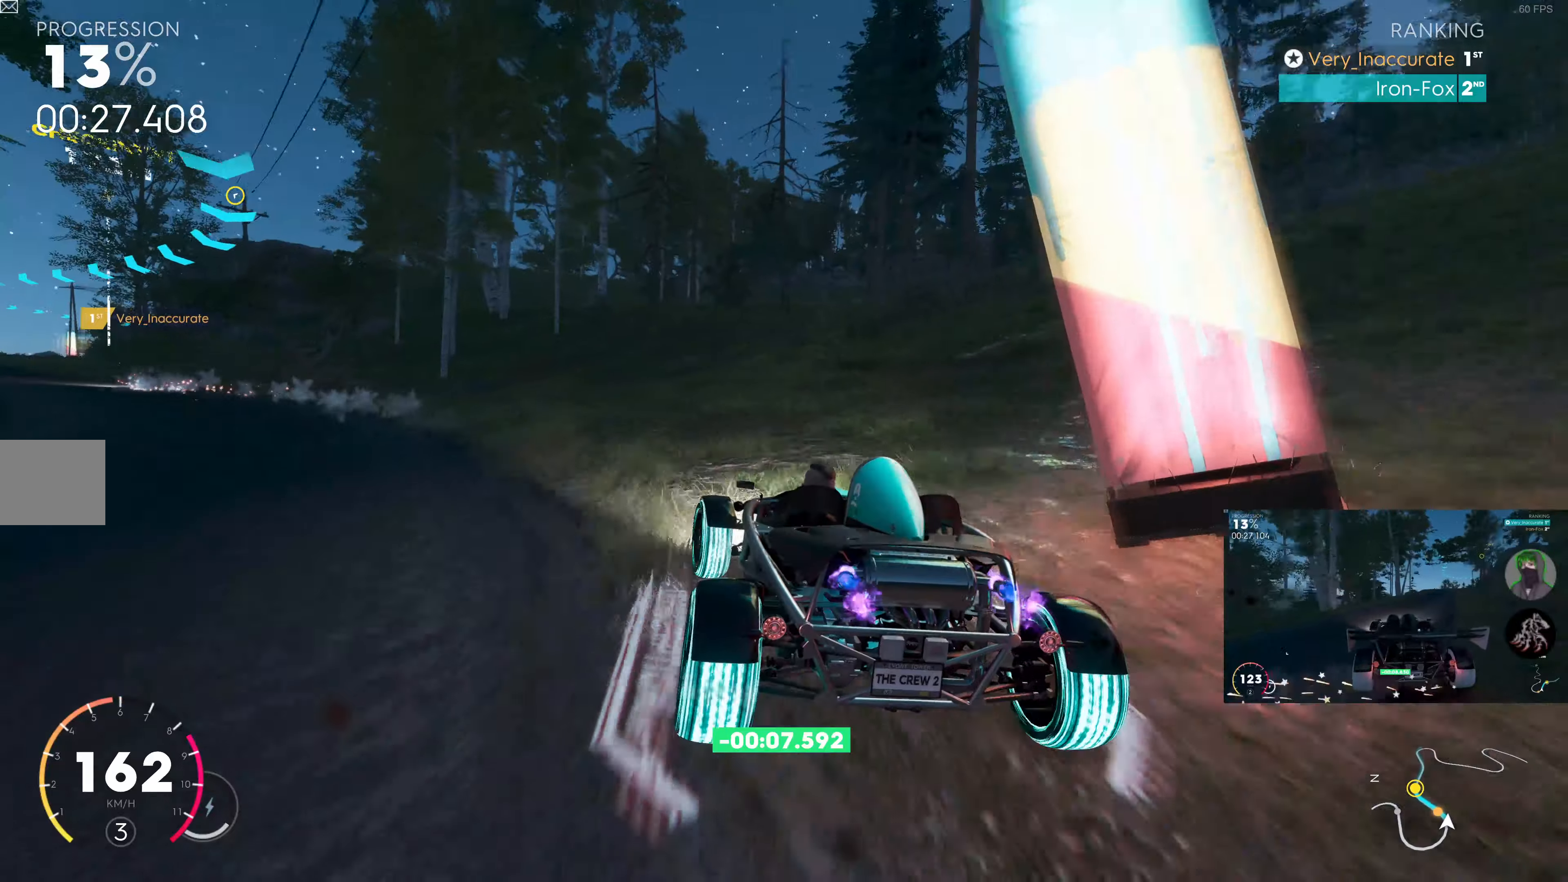
{"buttons": ["R2"], "left_stick": "left", "right_stick": "center", "events": [[483, "R2", "down"]]}
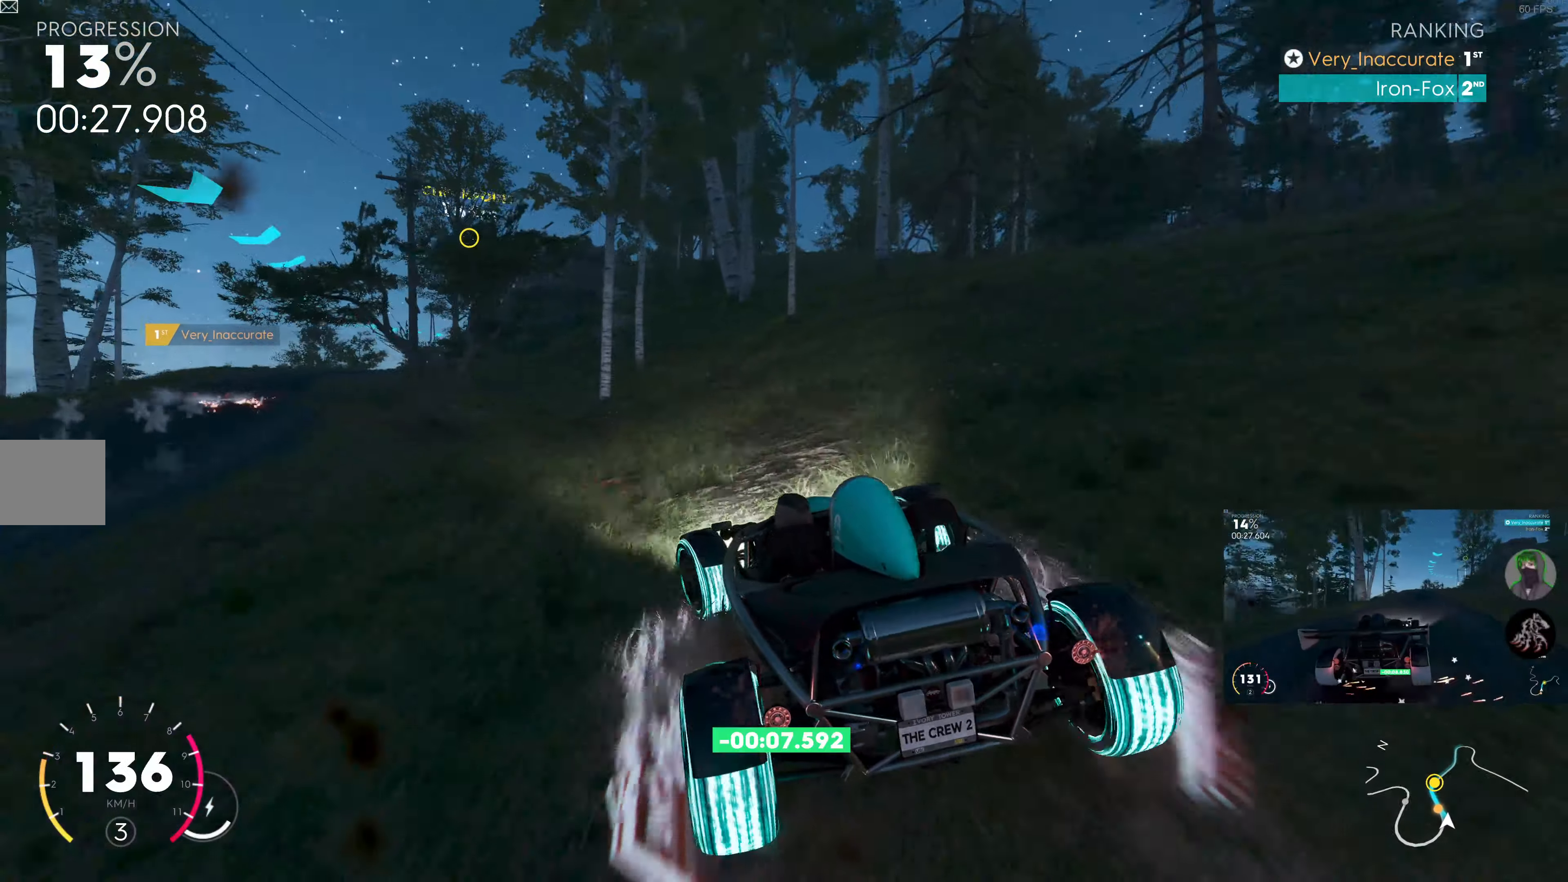
{"buttons": ["SQUARE", "R2"], "left_stick": "left", "right_stick": "center", "events": [[100, "left_stick", "center"], [166, "SQUARE", "down"], [283, "left_stick", "left"]]}
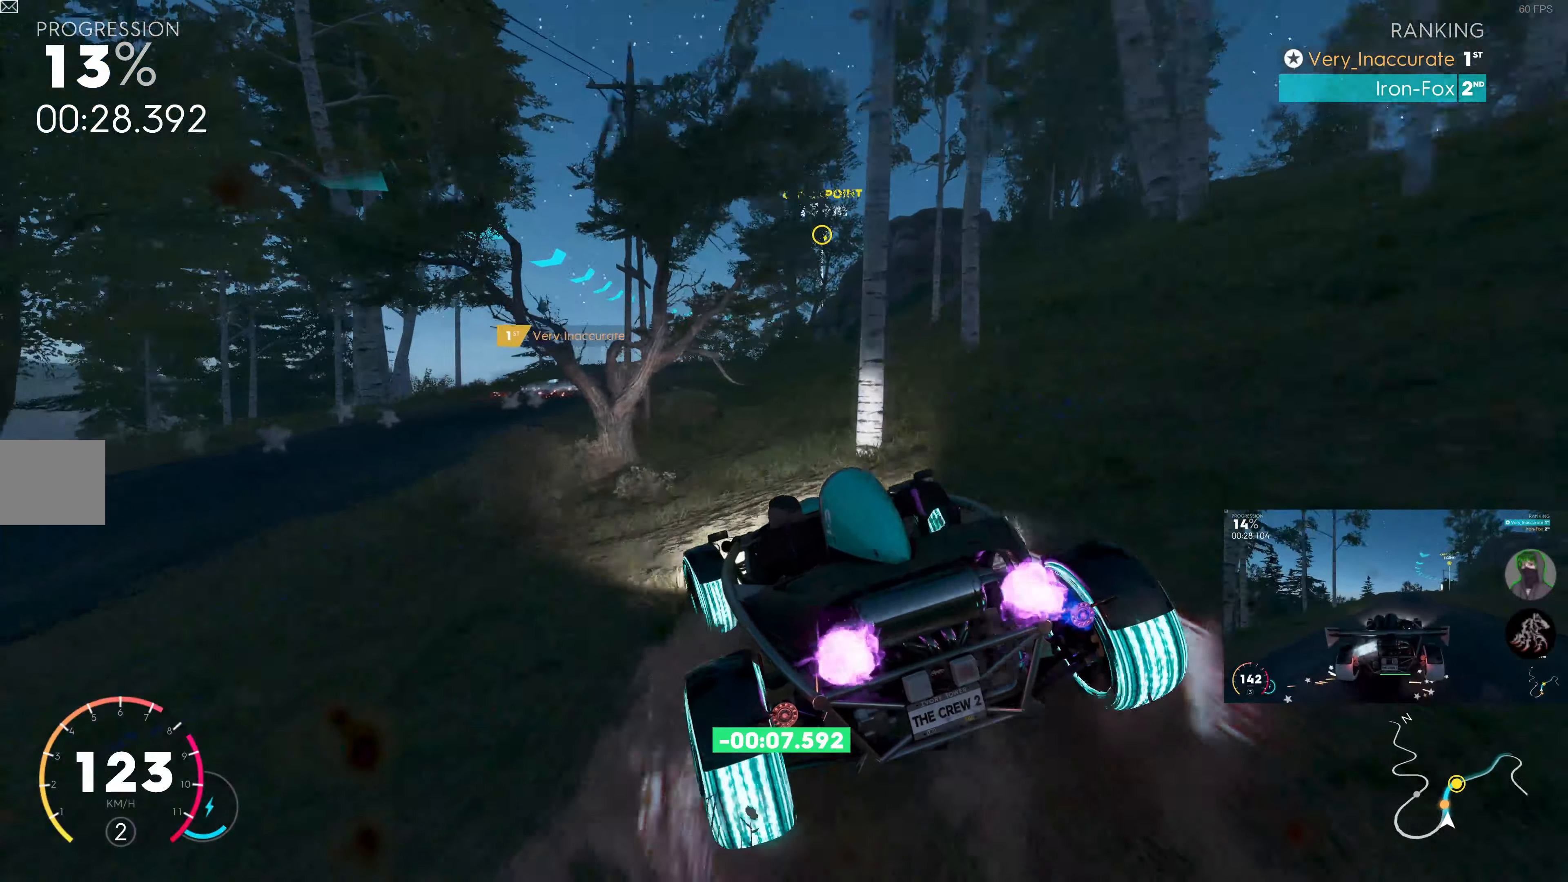
{"buttons": ["SQUARE", "R2"], "left_stick": "right", "right_stick": "center", "events": [[50, "left_stick", "center"], [200, "left_stick", "right"], [433, "left_stick", "center"], [500, "left_stick", "right"]]}
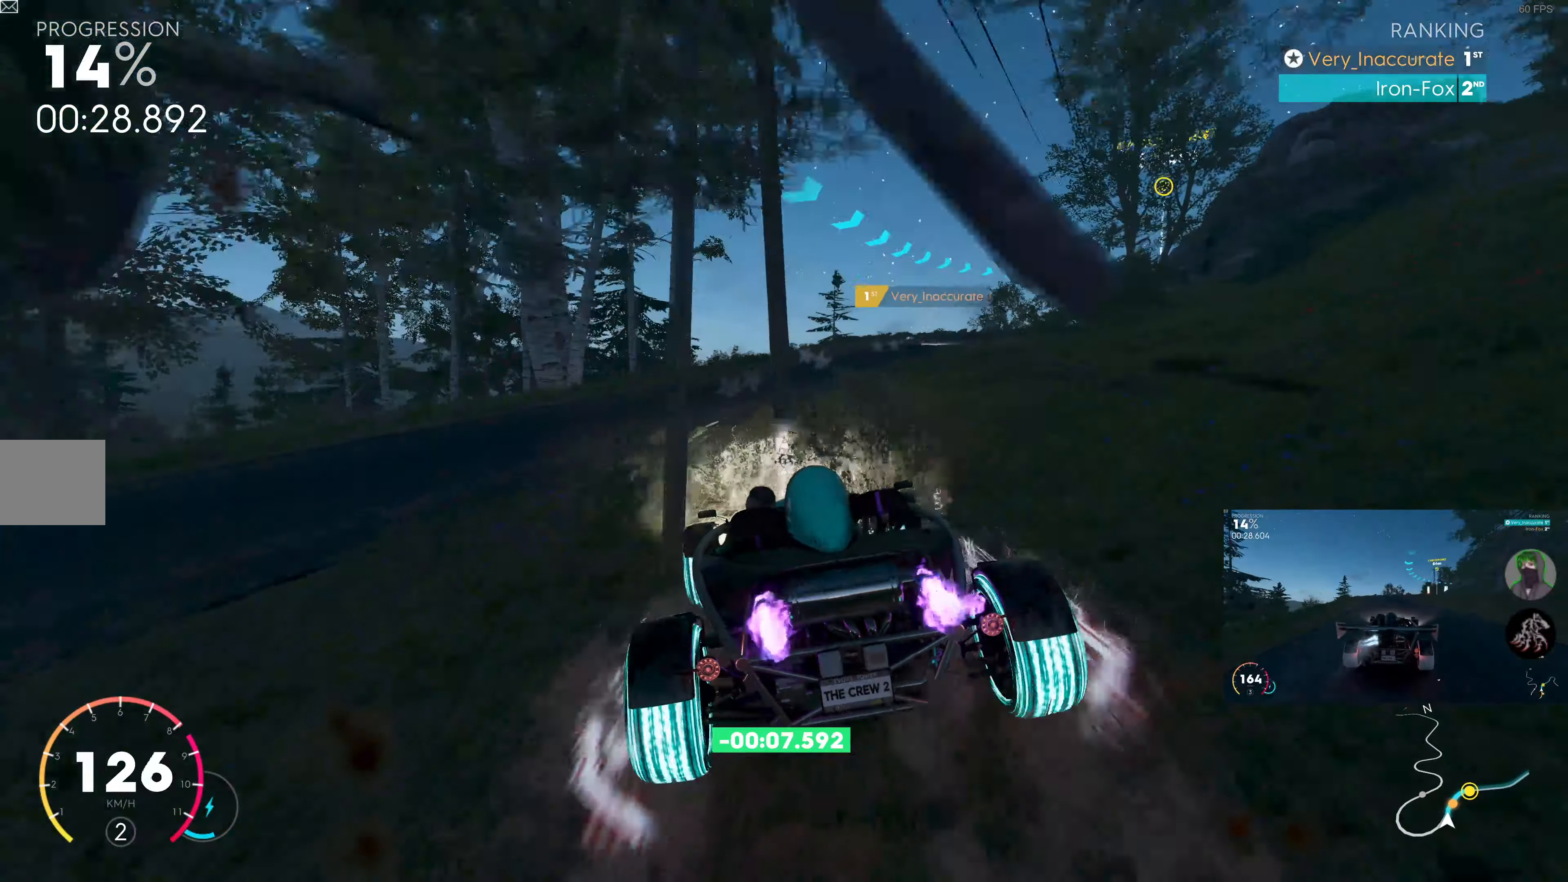
{"buttons": ["R2"], "left_stick": "right", "right_stick": "center", "events": [[183, "left_stick", "center"], [283, "left_stick", "right"], [300, "SQUARE", "up"]]}
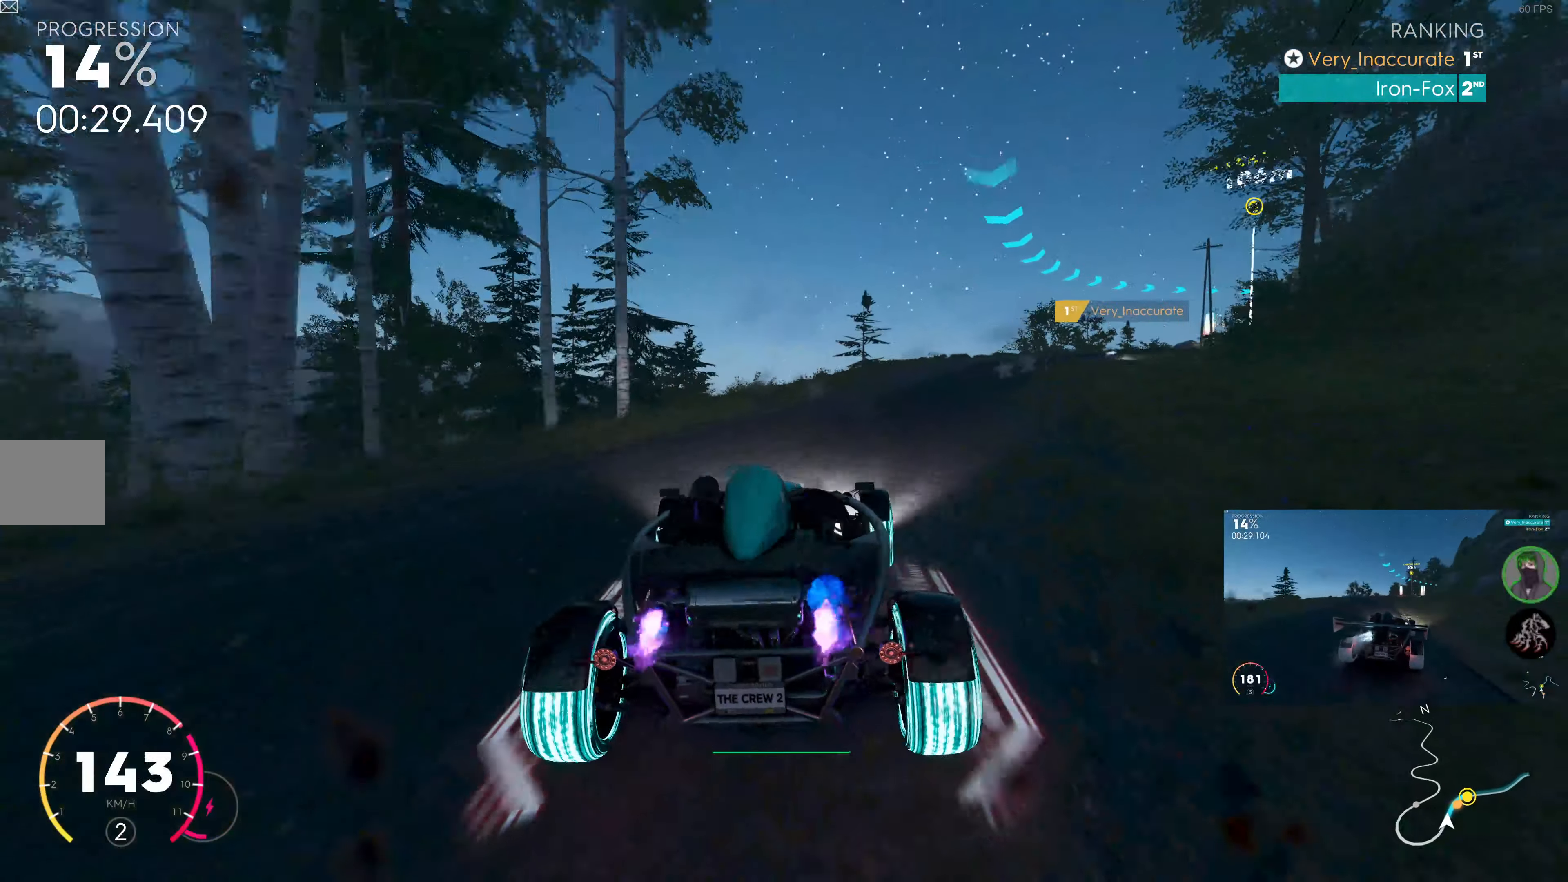
{"buttons": ["R2"], "left_stick": "right", "right_stick": "center", "events": [[116, "left_stick", "center"], [200, "left_stick", "right"]]}
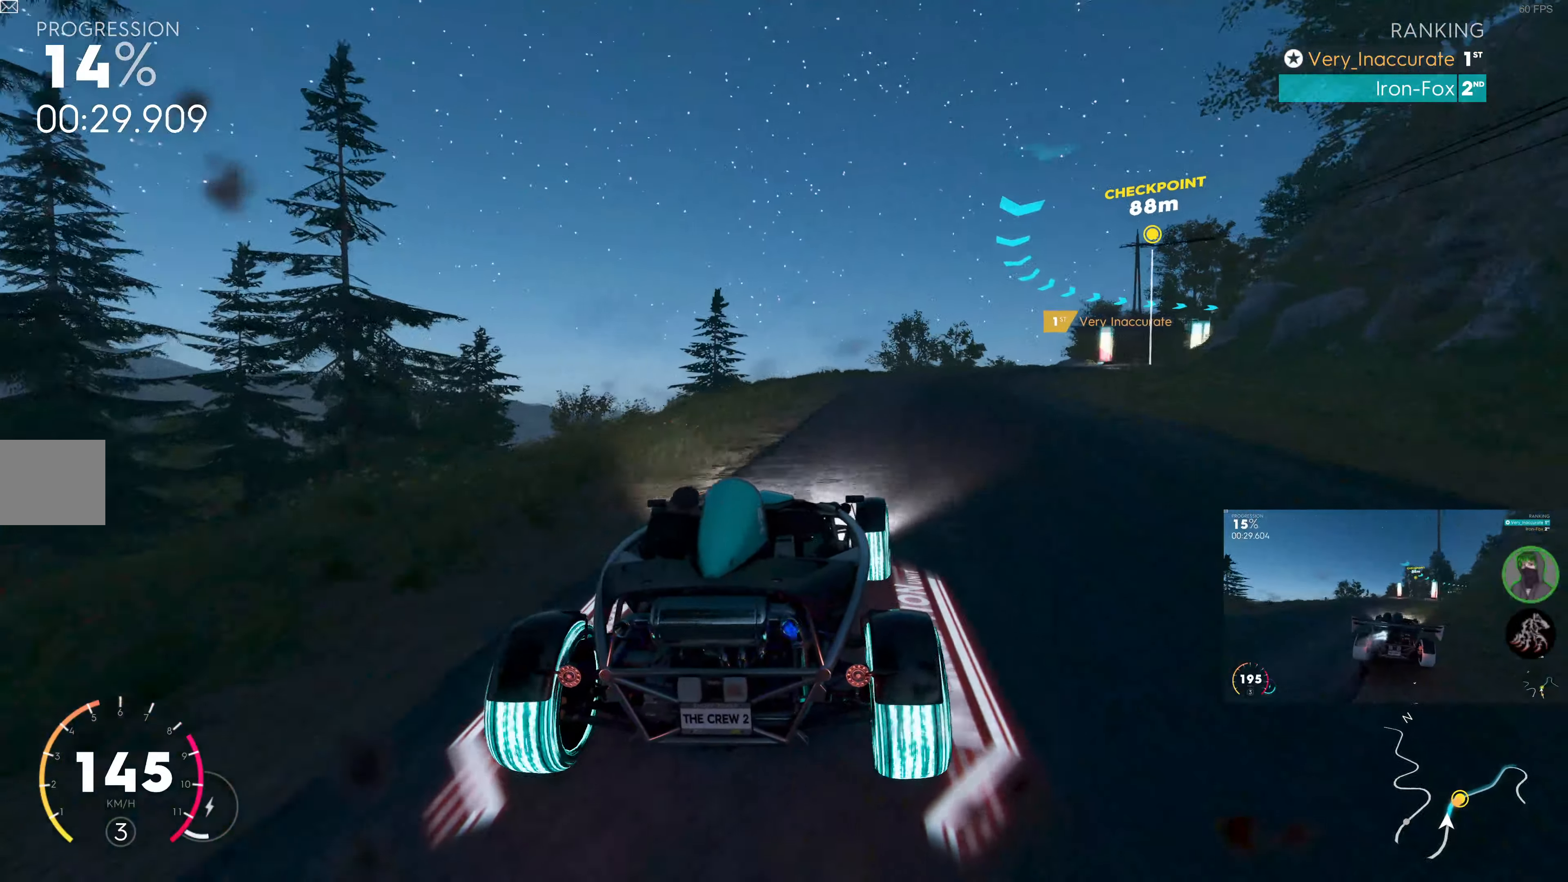
{"buttons": ["R2"], "left_stick": "center", "right_stick": "center", "events": [[83, "left_stick", "center"], [216, "left_stick", "right"], [400, "left_stick", "center"]]}
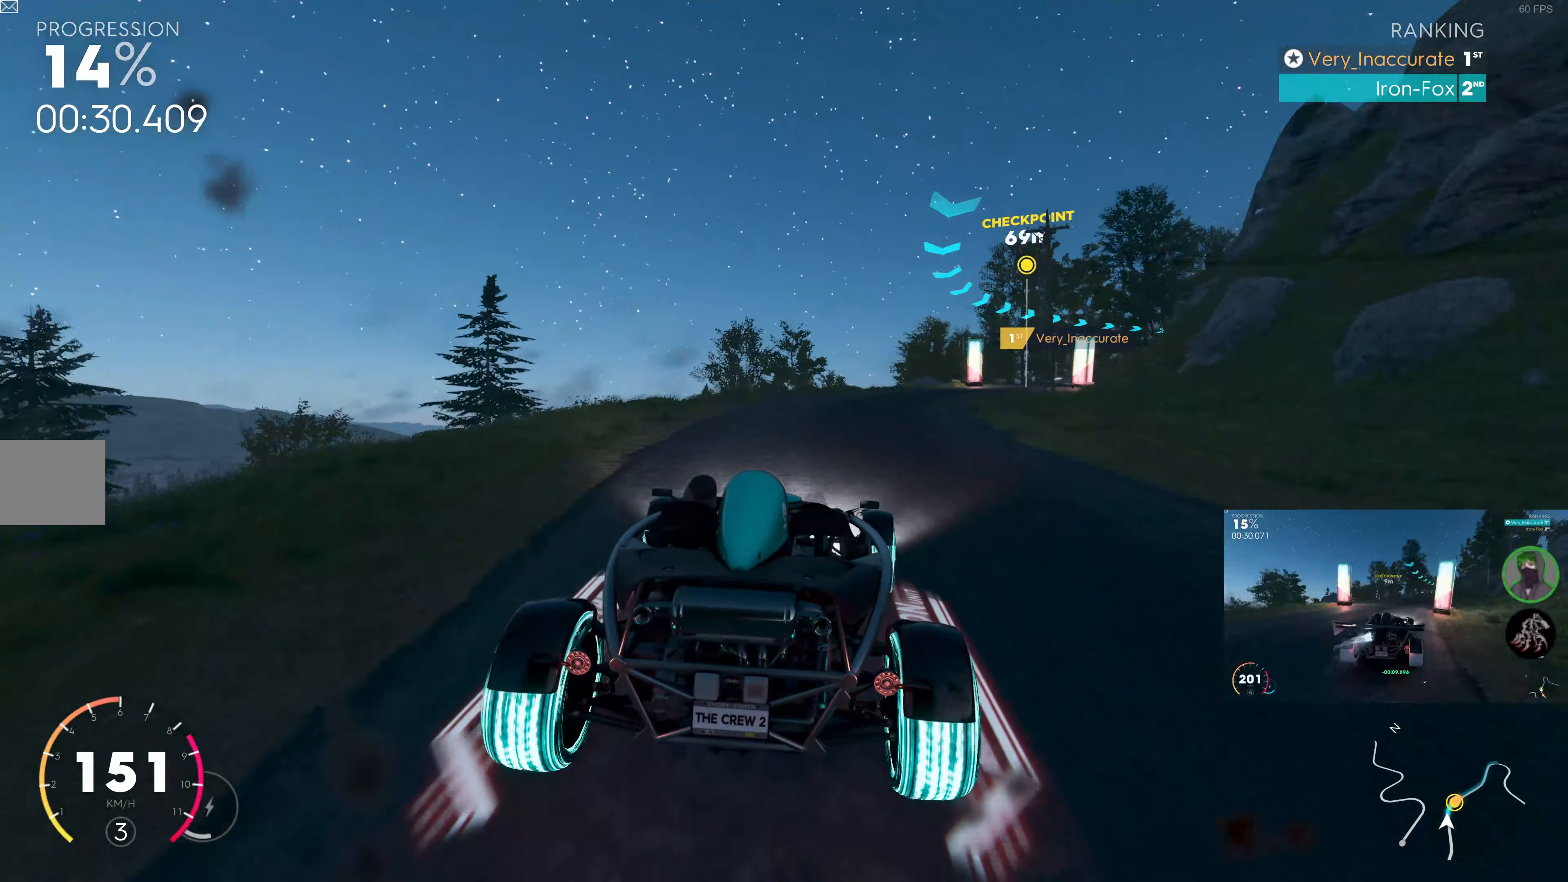
{"buttons": ["R2"], "left_stick": "right", "right_stick": "center", "events": [[83, "left_stick", "up-right"], [483, "left_stick", "right"]]}
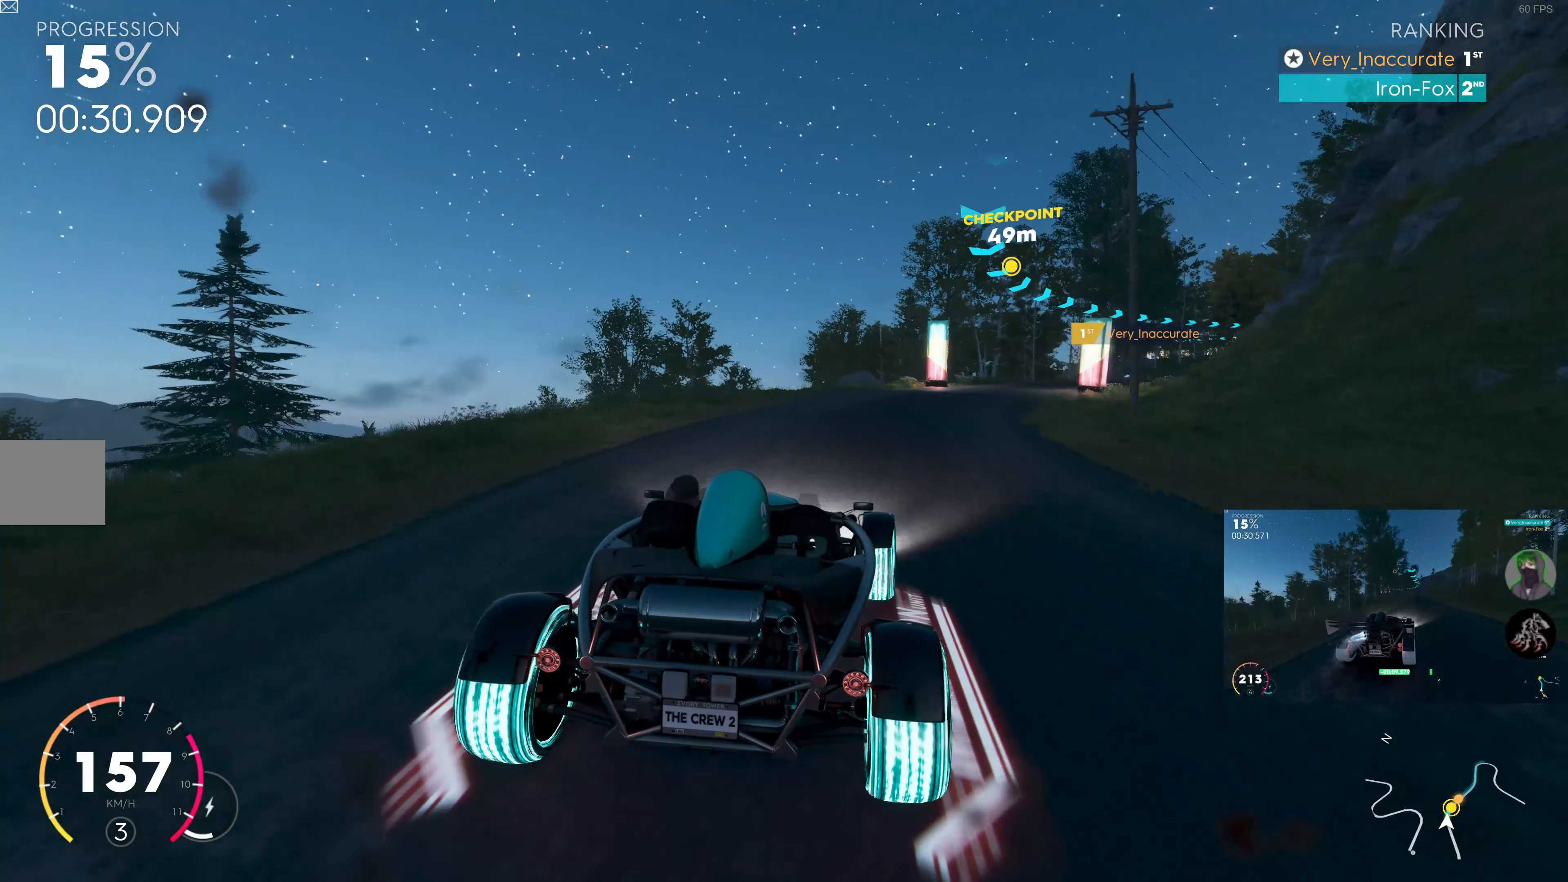
{"buttons": ["R2"], "left_stick": "up-right", "right_stick": "center", "events": [[166, "left_stick", "center"], [233, "left_stick", "right"], [316, "left_stick", "center"], [383, "left_stick", "up-right"]]}
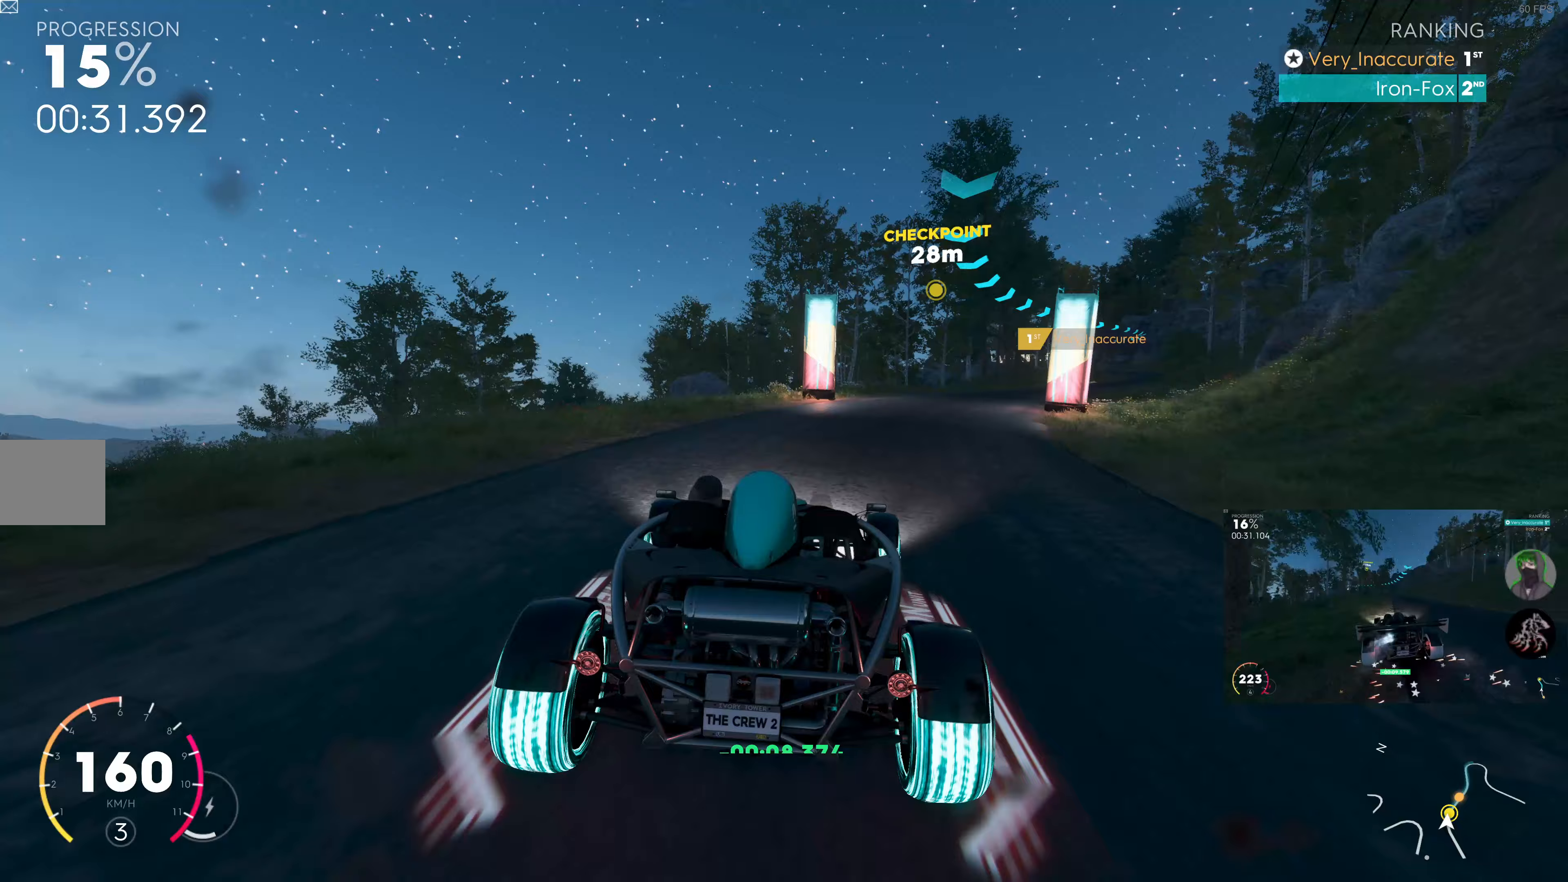
{"buttons": ["R2"], "left_stick": "right", "right_stick": "center", "events": [[217, "left_stick", "center"], [300, "left_stick", "right"]]}
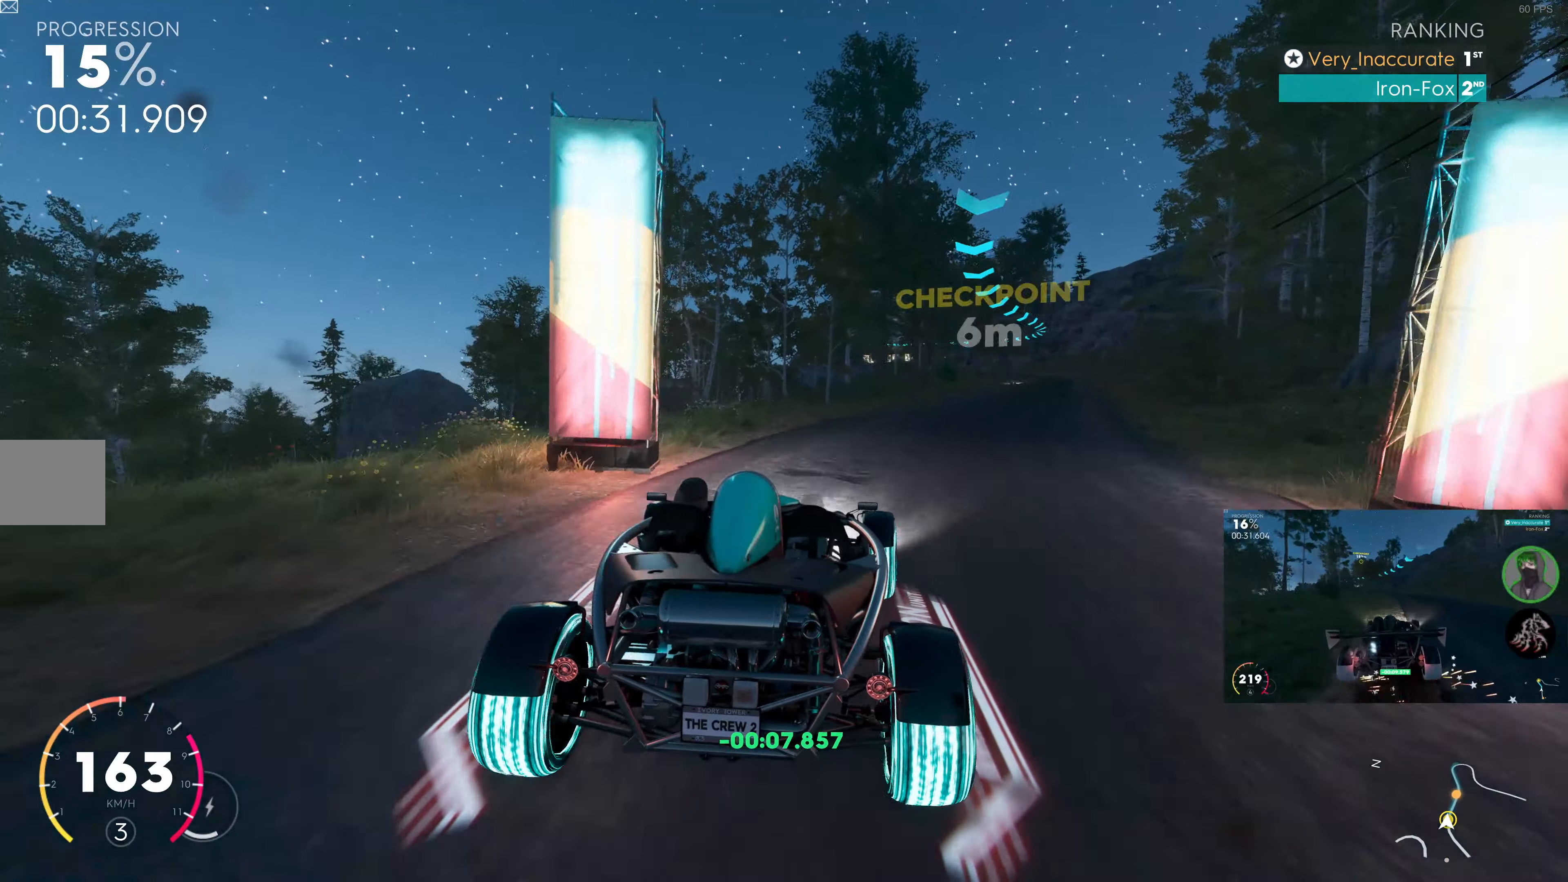
{"buttons": ["R2"], "left_stick": "right", "right_stick": "center", "events": [[117, "left_stick", "center"], [200, "left_stick", "right"]]}
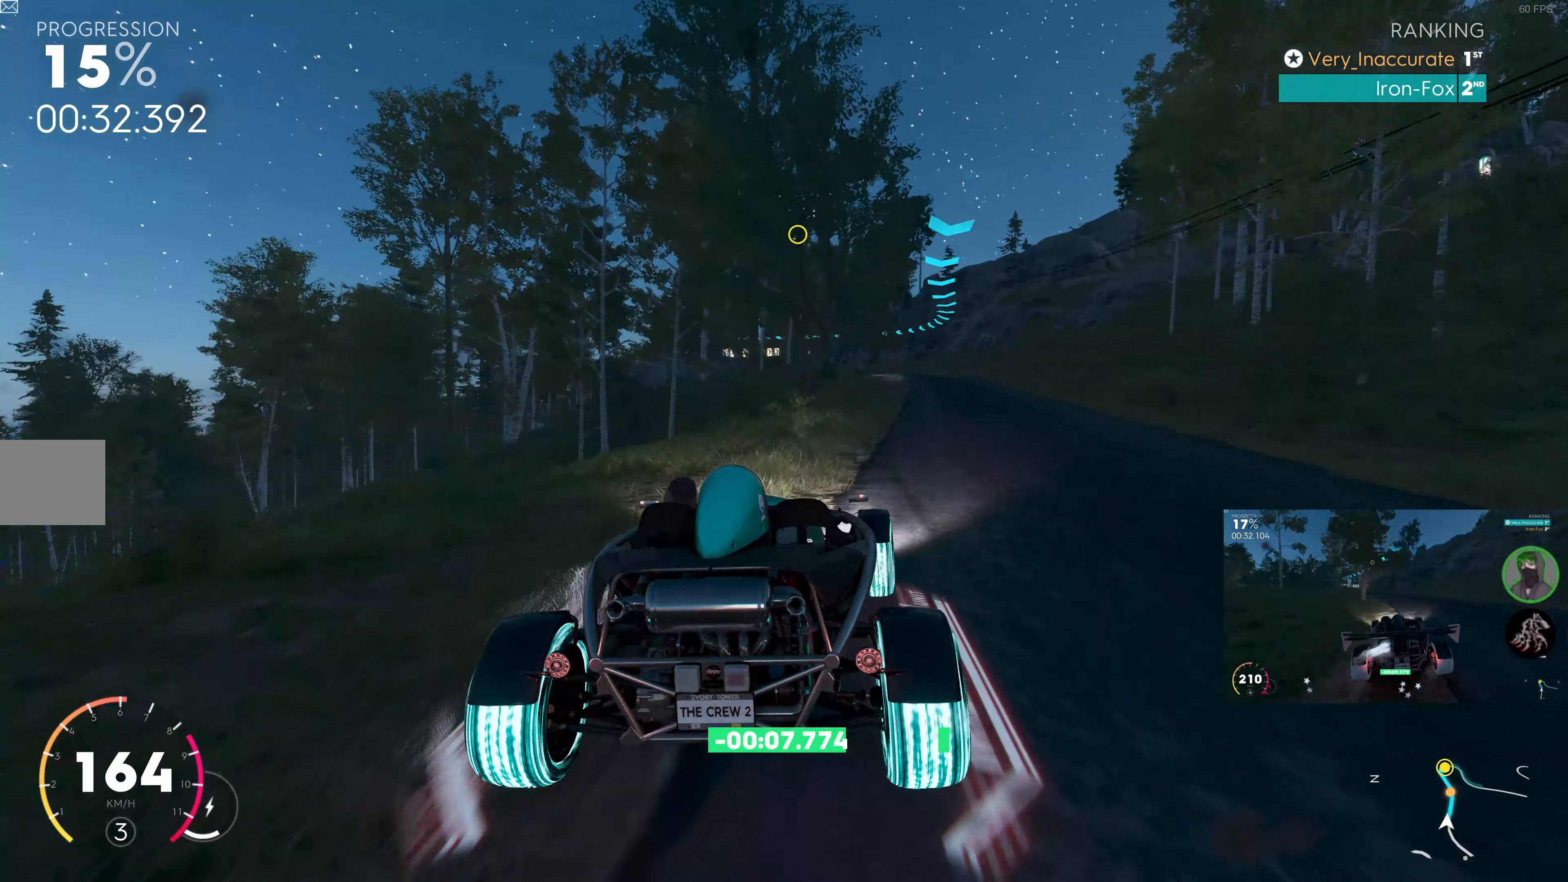
{"buttons": ["SQUARE", "R2"], "left_stick": "center", "right_stick": "center", "events": [[167, "left_stick", "center"], [217, "SQUARE", "down"]]}
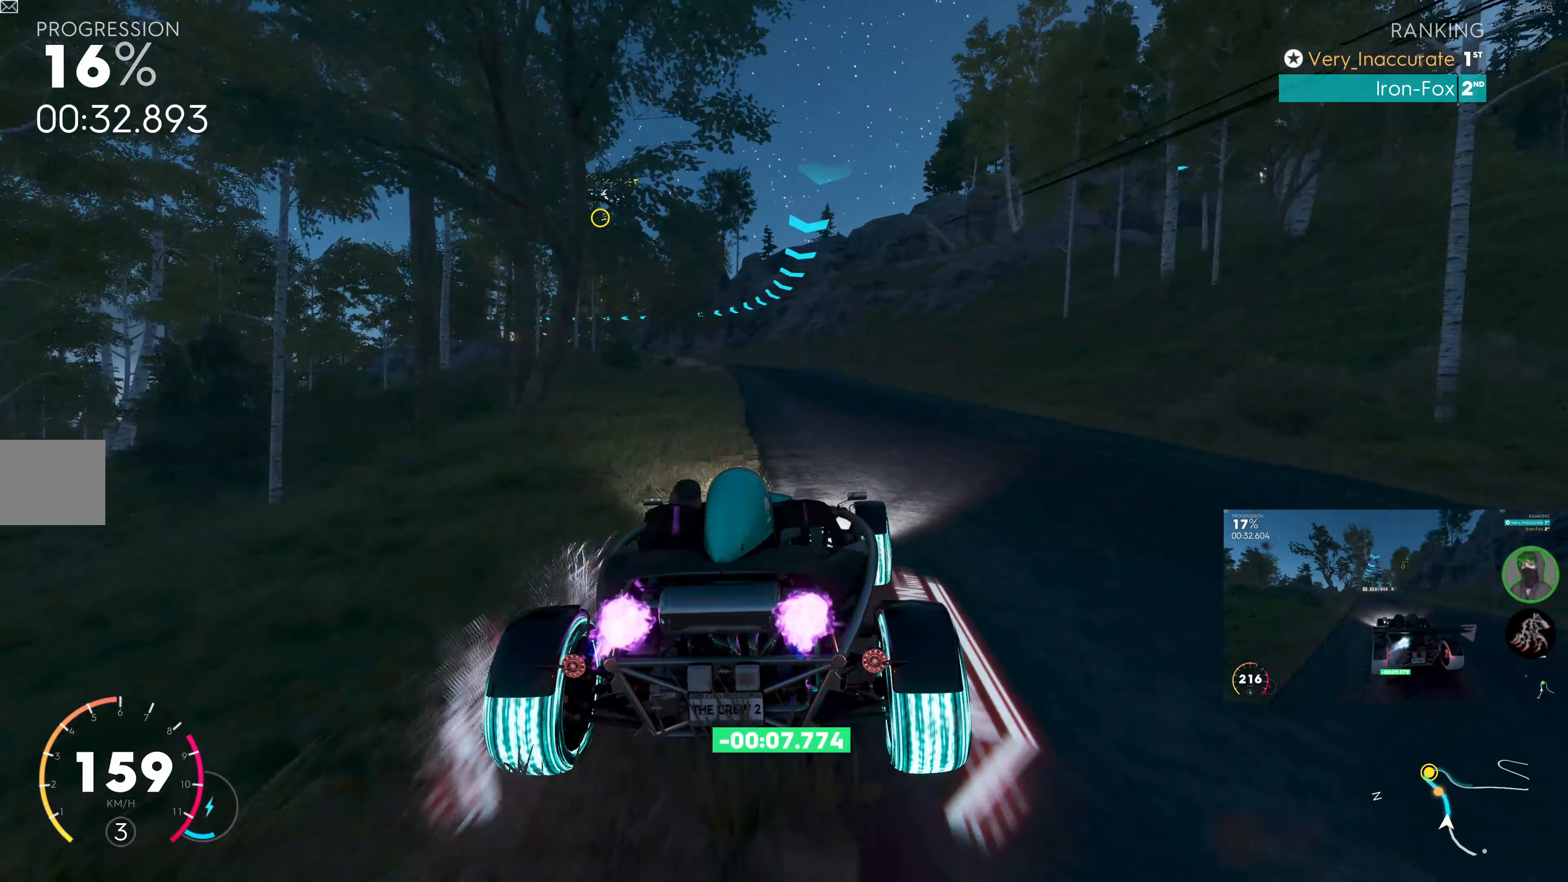
{"buttons": ["SQUARE", "R2"], "left_stick": "center", "right_stick": "center", "events": [[17, "left_stick", "up-left"], [167, "left_stick", "center"], [333, "left_stick", "right"], [383, "left_stick", "center"]]}
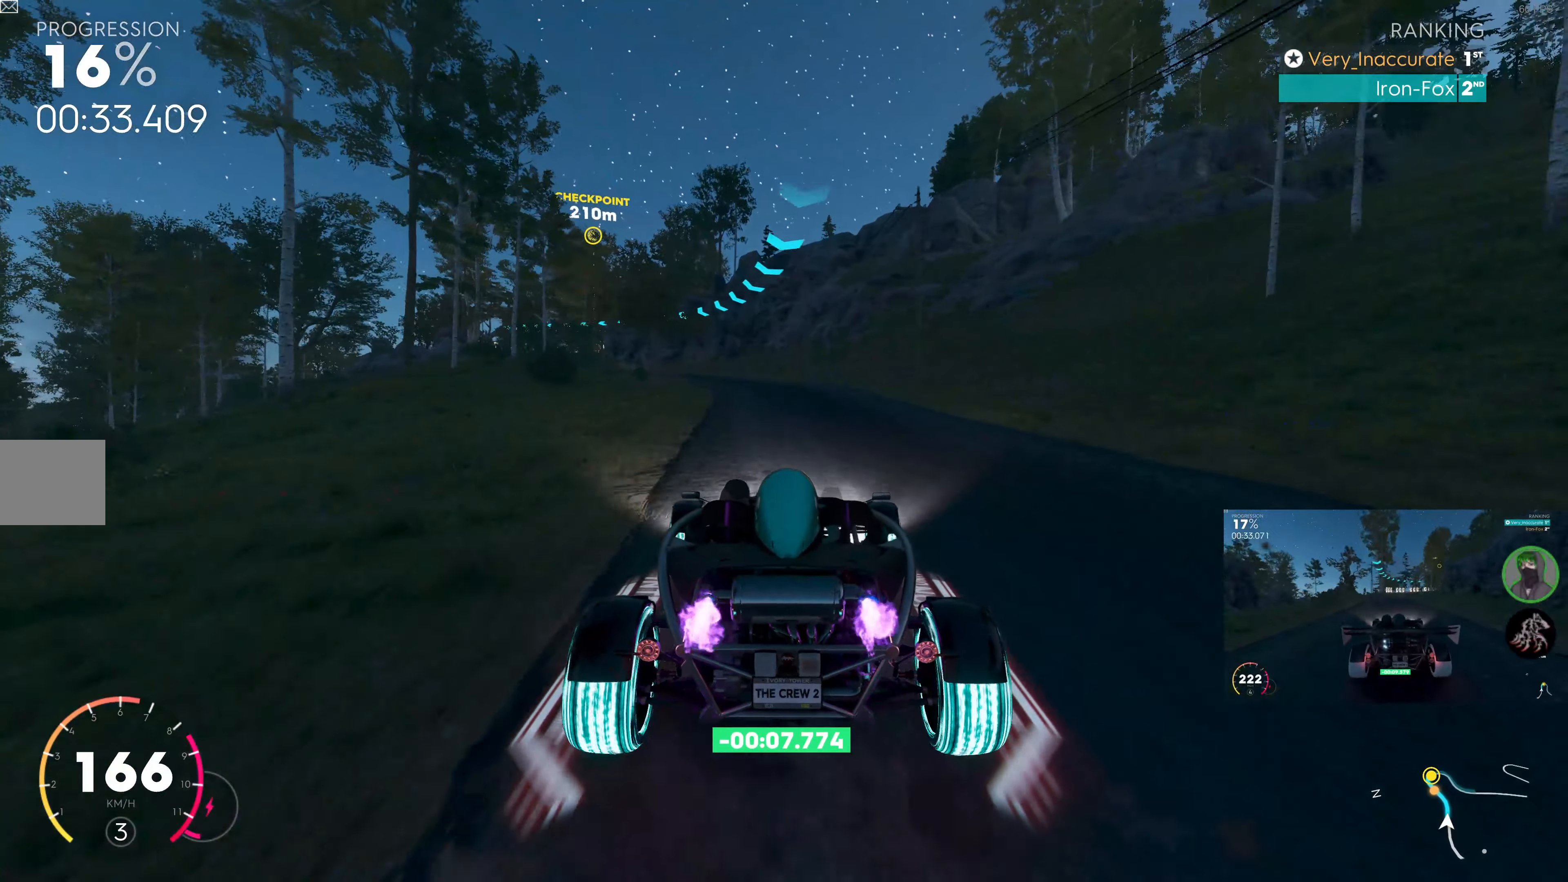
{"buttons": ["SQUARE", "R2"], "left_stick": "left", "right_stick": "center", "events": [[50, "left_stick", "right"], [133, "left_stick", "center"], [250, "left_stick", "left"]]}
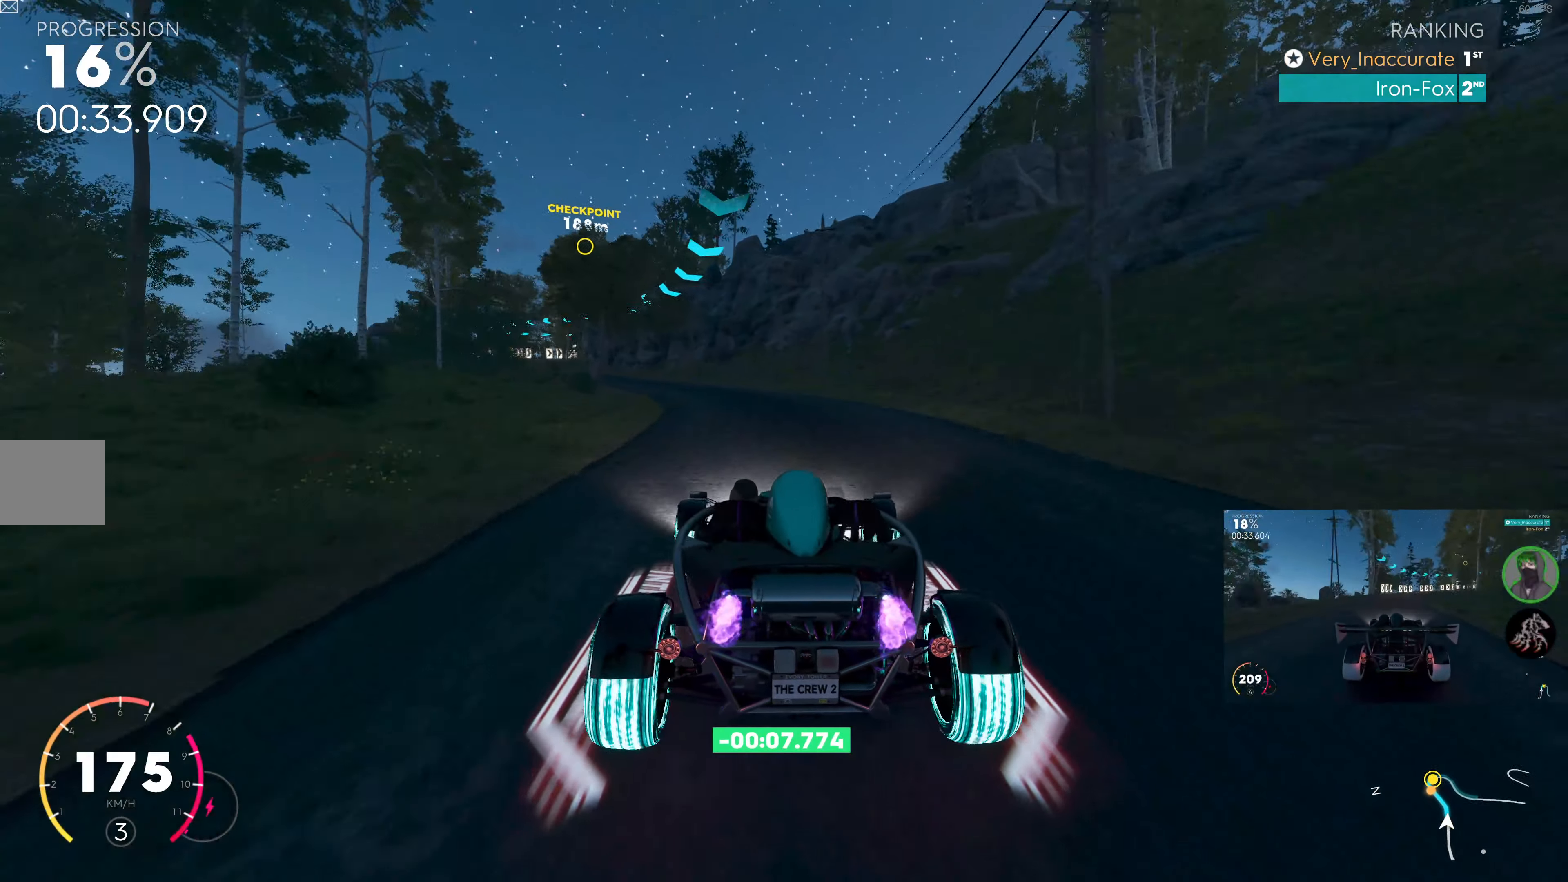
{"buttons": ["SQUARE", "R2"], "left_stick": "right", "right_stick": "center", "events": [[167, "left_stick", "center"], [267, "left_stick", "left"], [400, "left_stick", "right"]]}
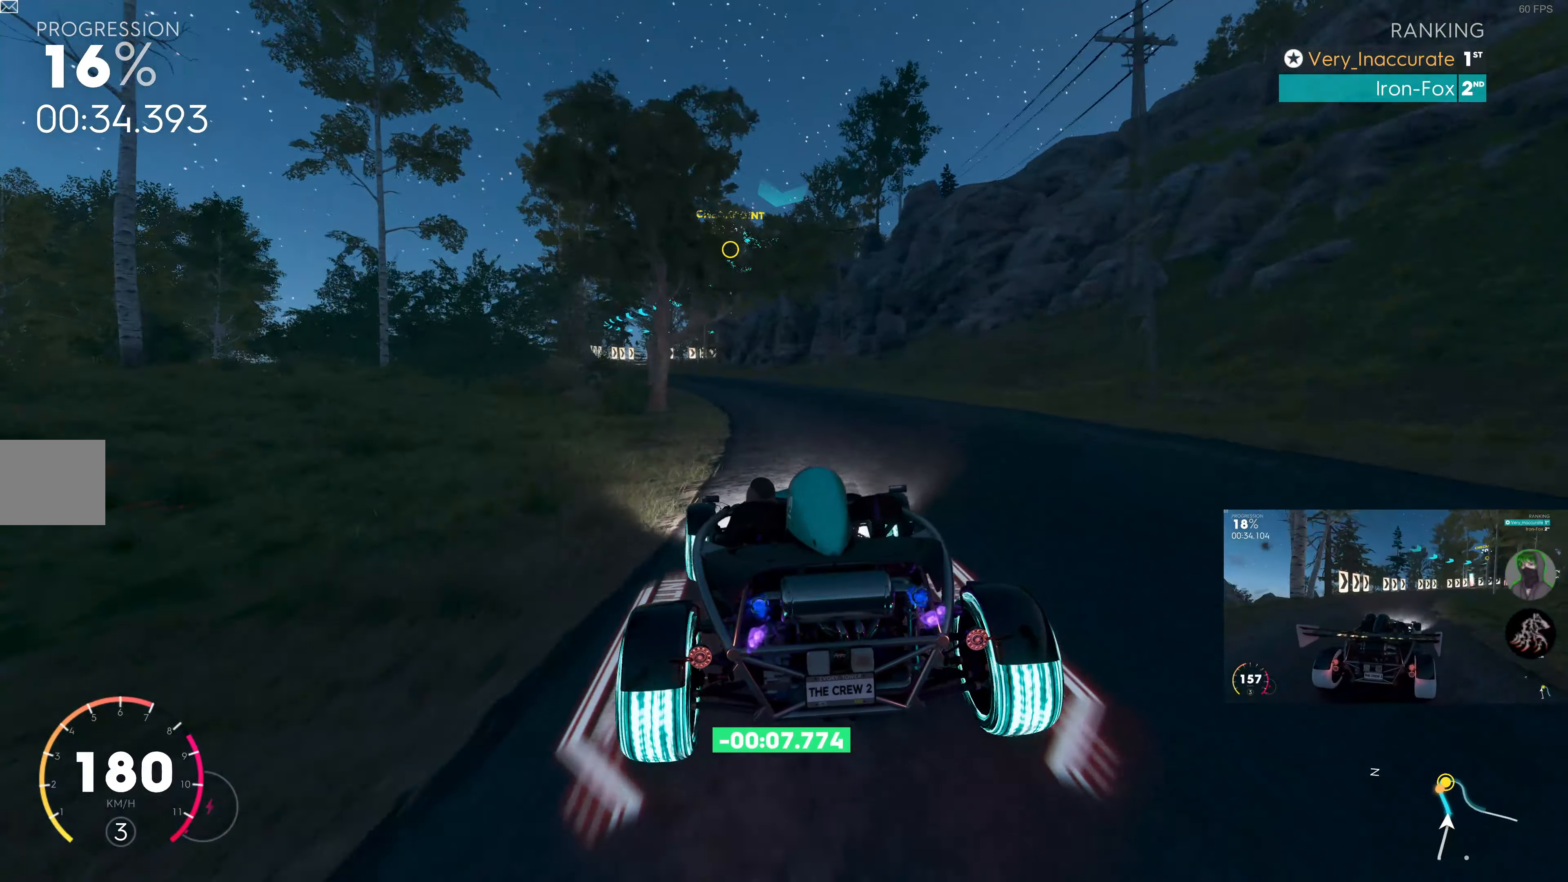
{"buttons": ["R2"], "left_stick": "center", "right_stick": "center", "events": [[83, "SQUARE", "up"], [83, "left_stick", "center"], [133, "left_stick", "left"], [500, "left_stick", "center"]]}
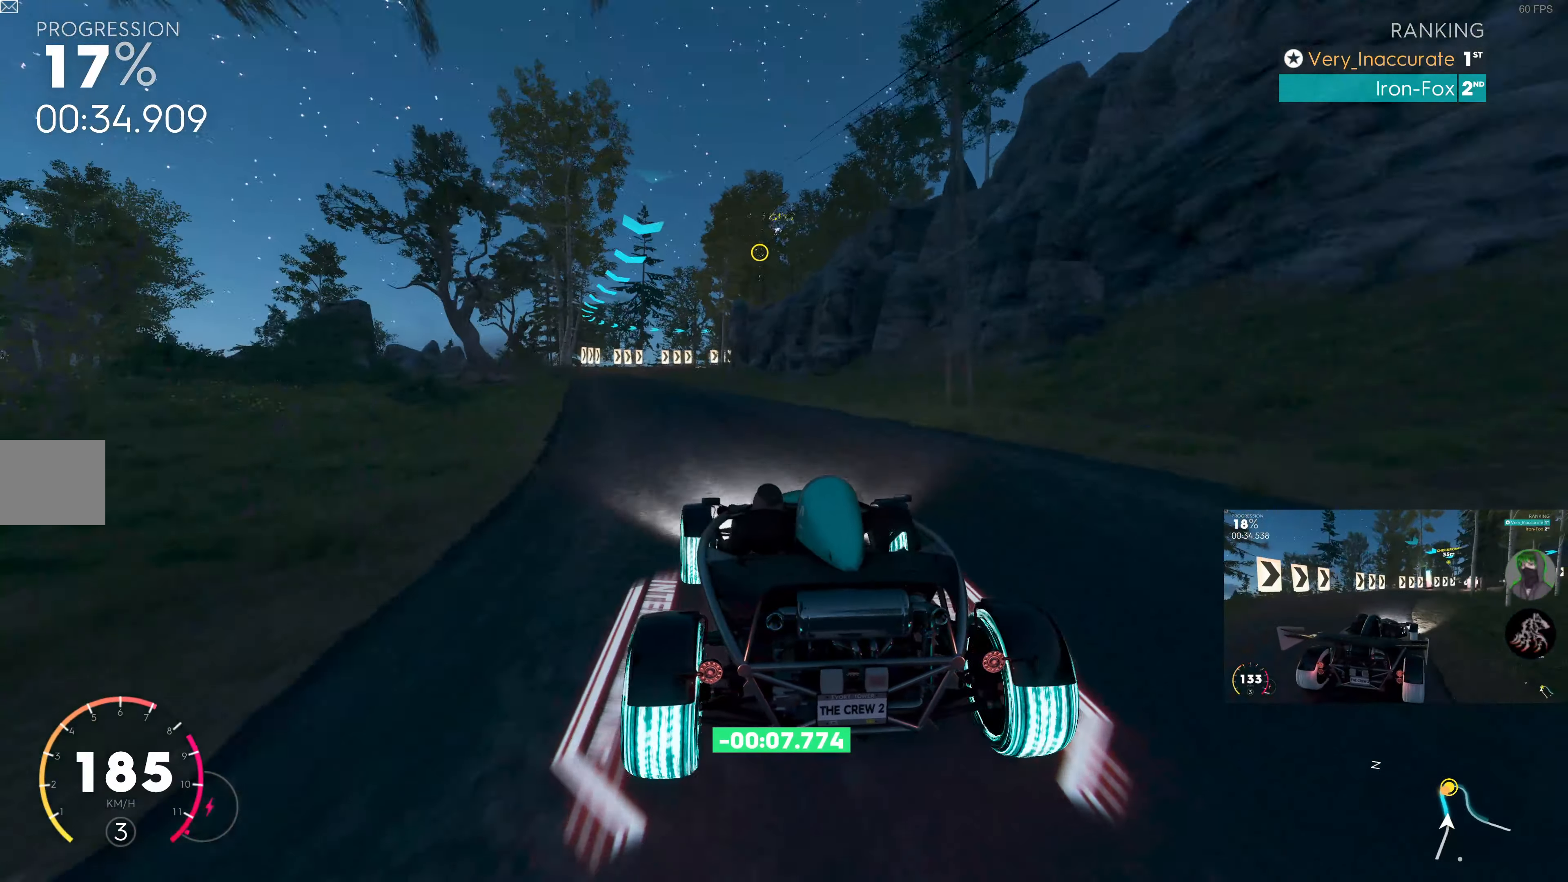
{"buttons": ["R2"], "left_stick": "left", "right_stick": "center", "events": [[100, "left_stick", "left"], [300, "left_stick", "center"], [483, "left_stick", "left"]]}
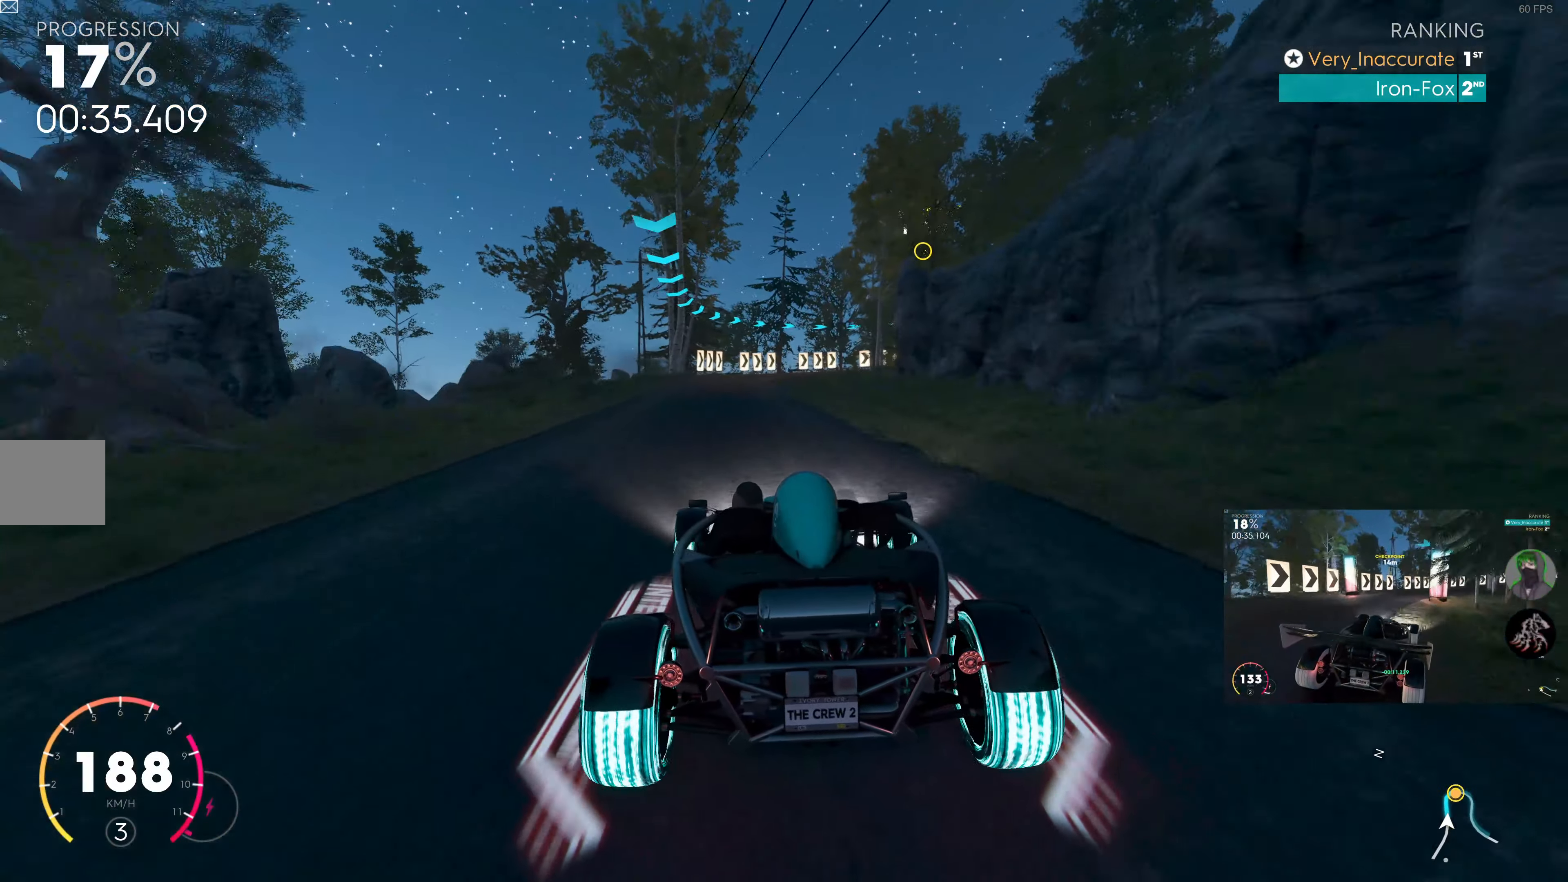
{"buttons": ["R2"], "left_stick": "center", "right_stick": "center", "events": [[250, "left_stick", "center"]]}
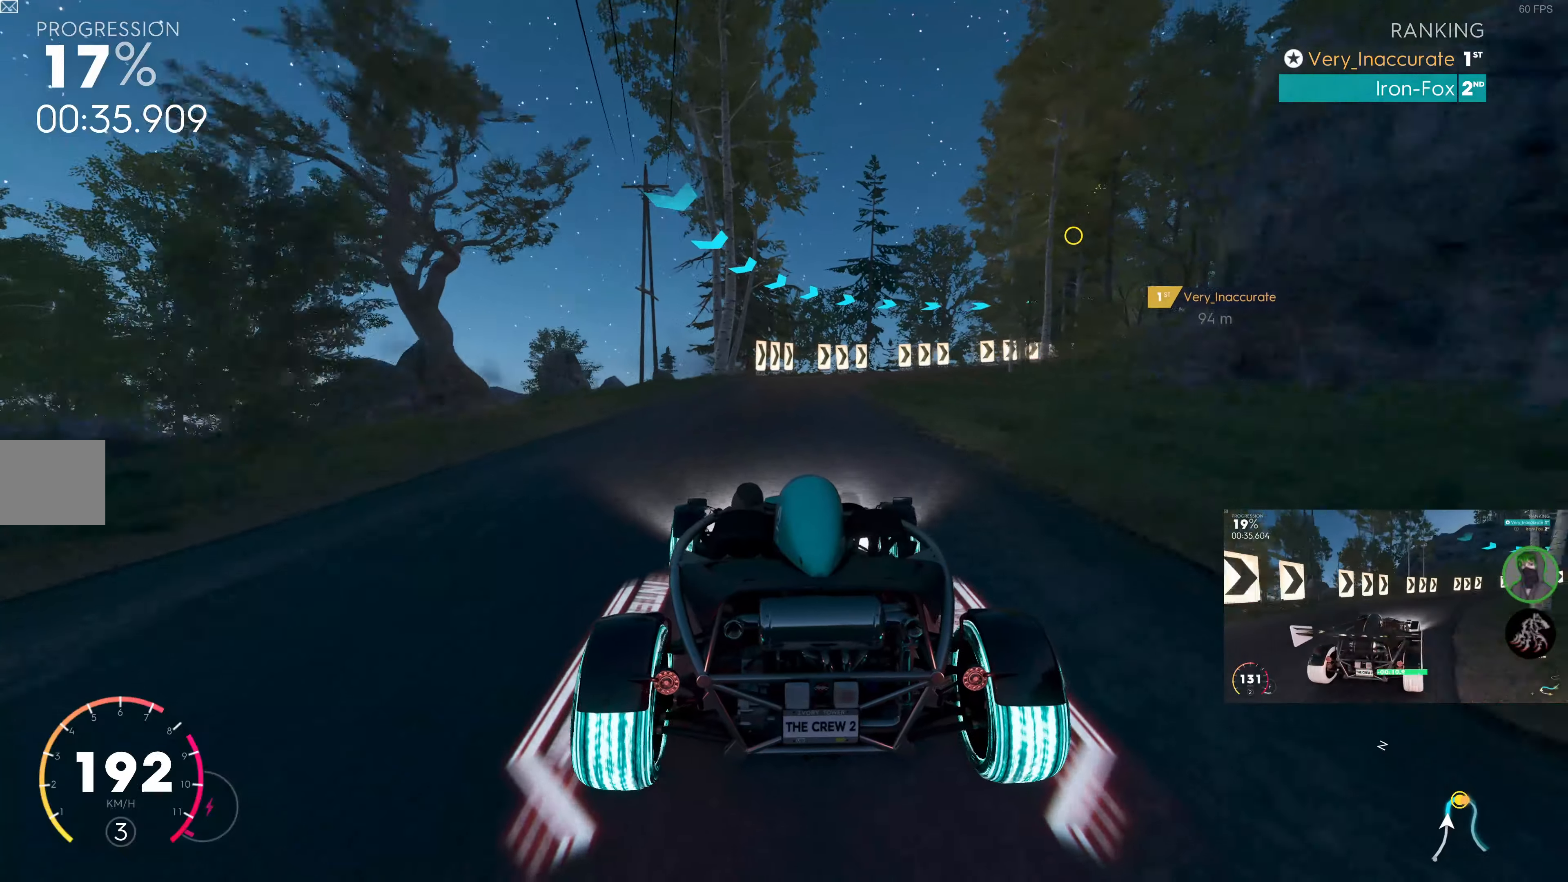
{"buttons": [], "left_stick": "up-right", "right_stick": "center", "events": [[100, "left_stick", "right"], [200, "left_stick", "up-right"], [317, "left_stick", "up"], [417, "left_stick", "up-right"], [484, "R2", "up"]]}